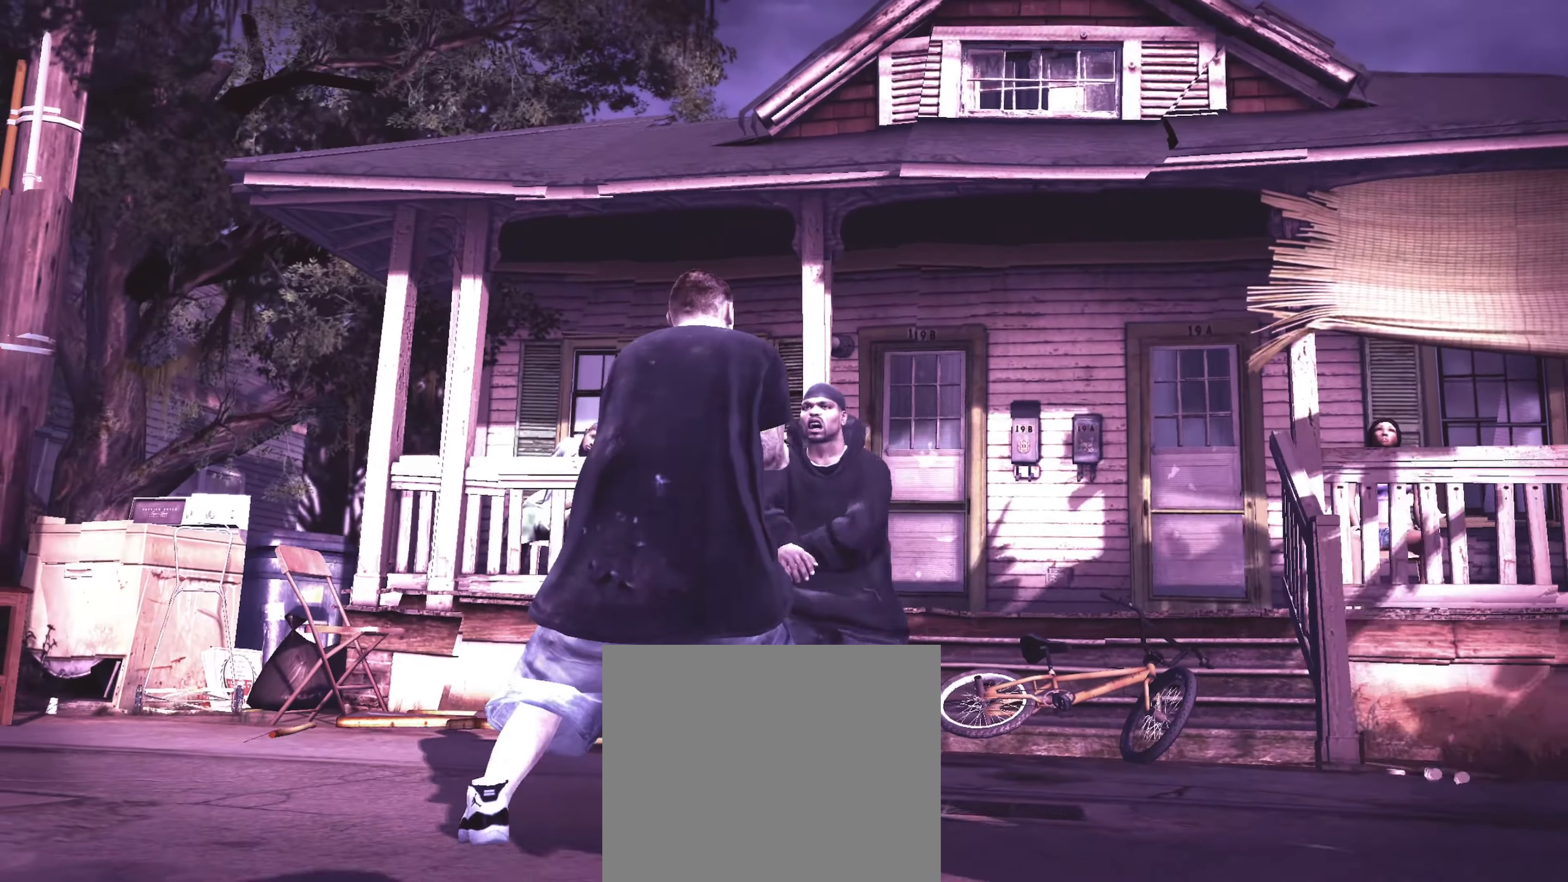
Gameplay with a controller (PlayStation layout); each line is a JSON object with the inputs held at the frame after it. "events" lists button and stick changes between this image and that frame as [ms after this image, input, new state], when the widget could be followed in between. Not read: L3 R3.
{"buttons": [], "left_stick": "down-right", "right_stick": "center", "events": [[16, "R2", "up"], [16, "right_stick", "center"], [83, "left_stick", "down-right"]]}
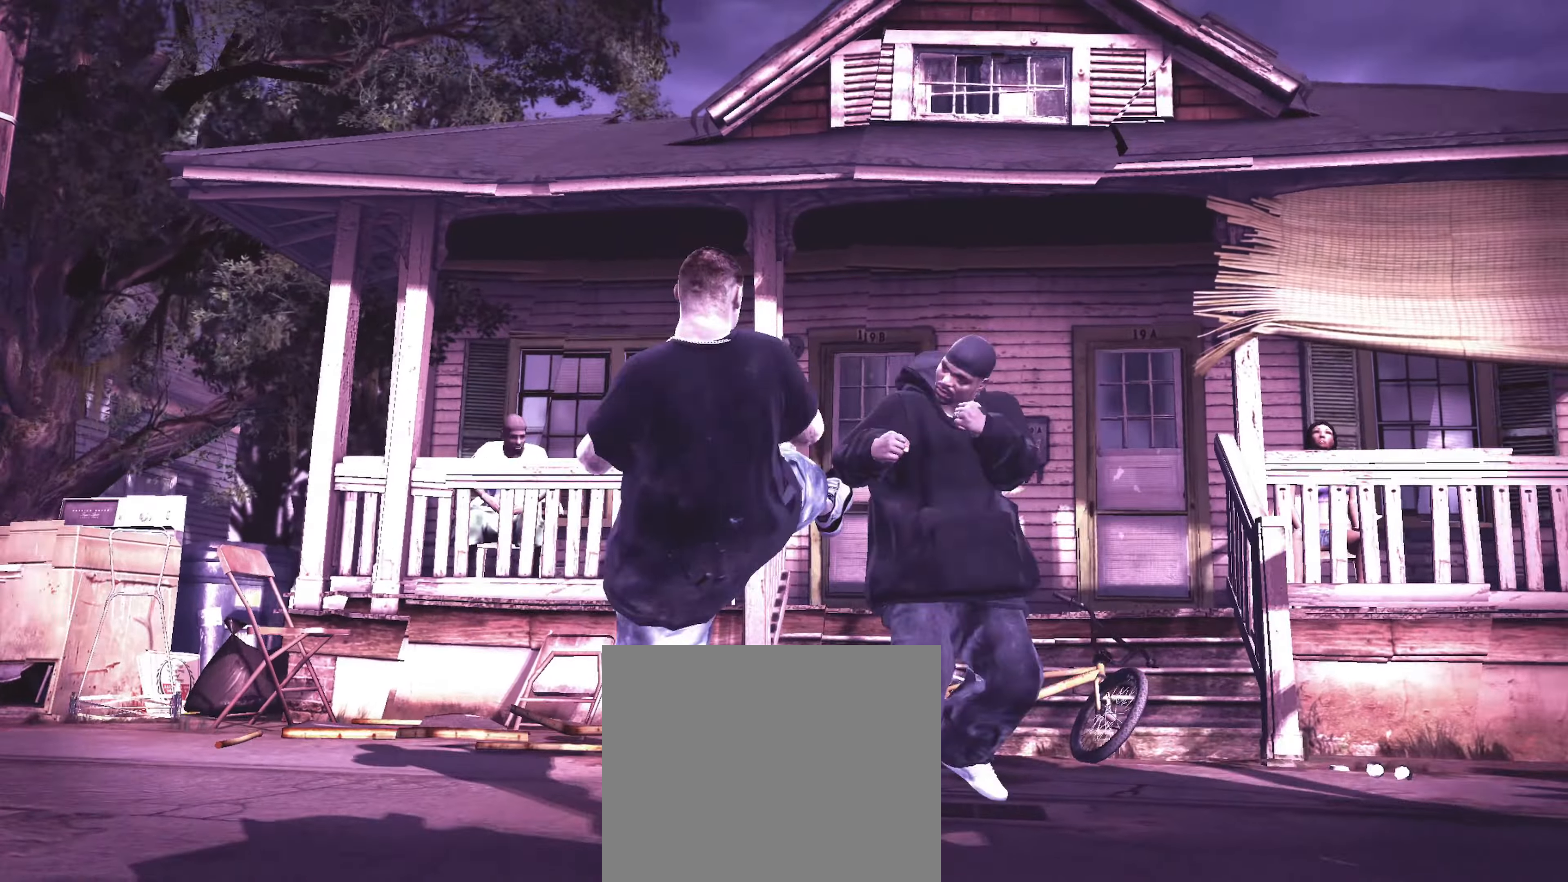
{"buttons": ["R2"], "left_stick": "left", "right_stick": "down-left", "events": [[183, "left_stick", "down-left"], [250, "left_stick", "left"], [383, "right_stick", "down-left"], [400, "R2", "down"]]}
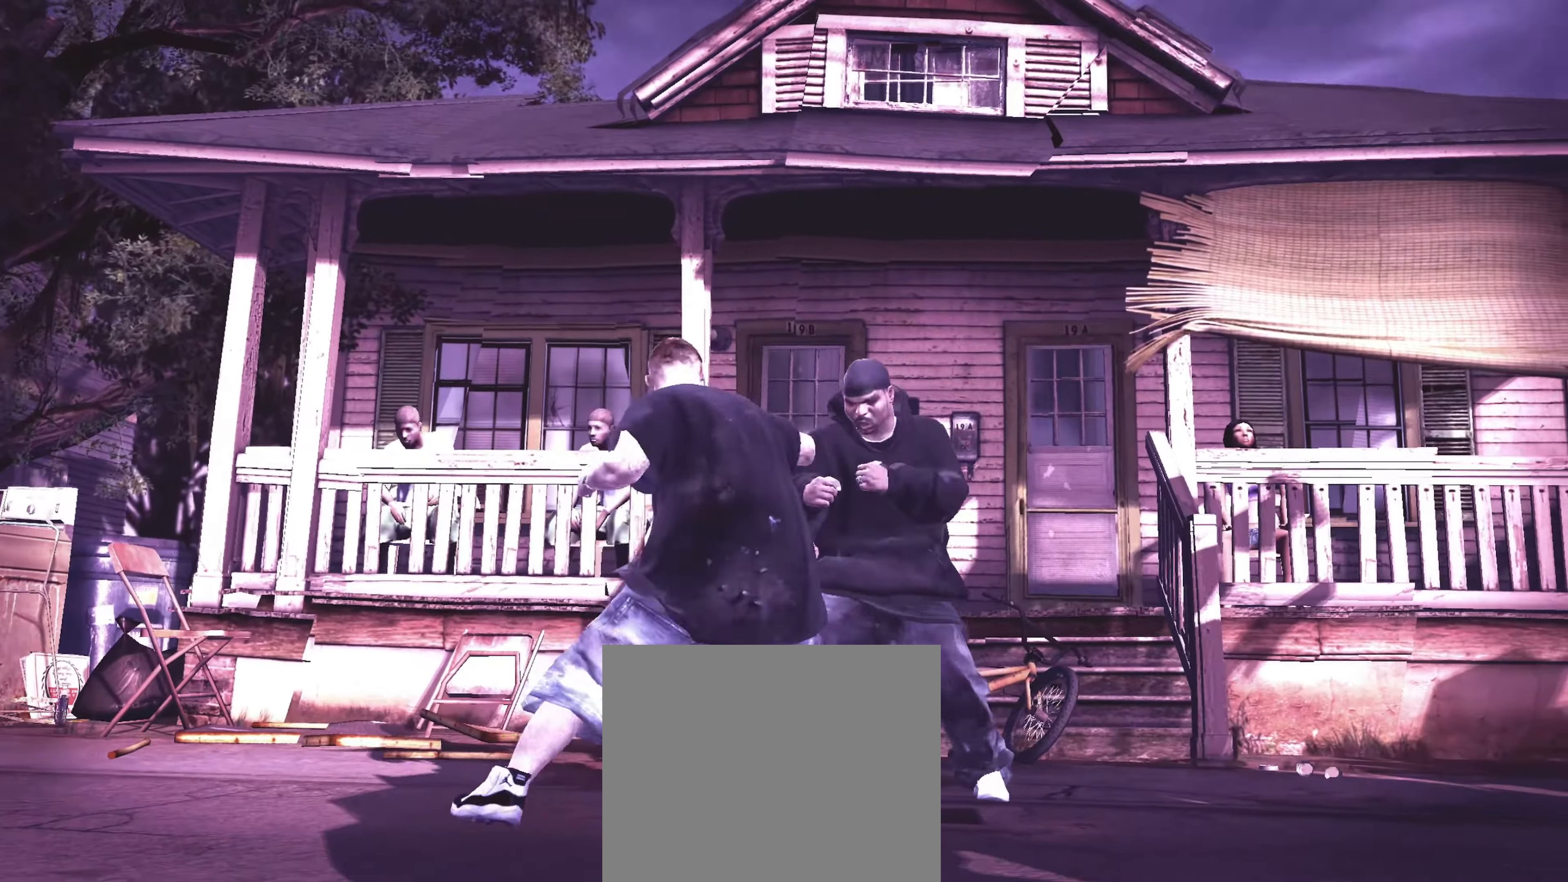
{"buttons": [], "left_stick": "left", "right_stick": "center", "events": [[250, "R2", "up"], [266, "right_stick", "center"]]}
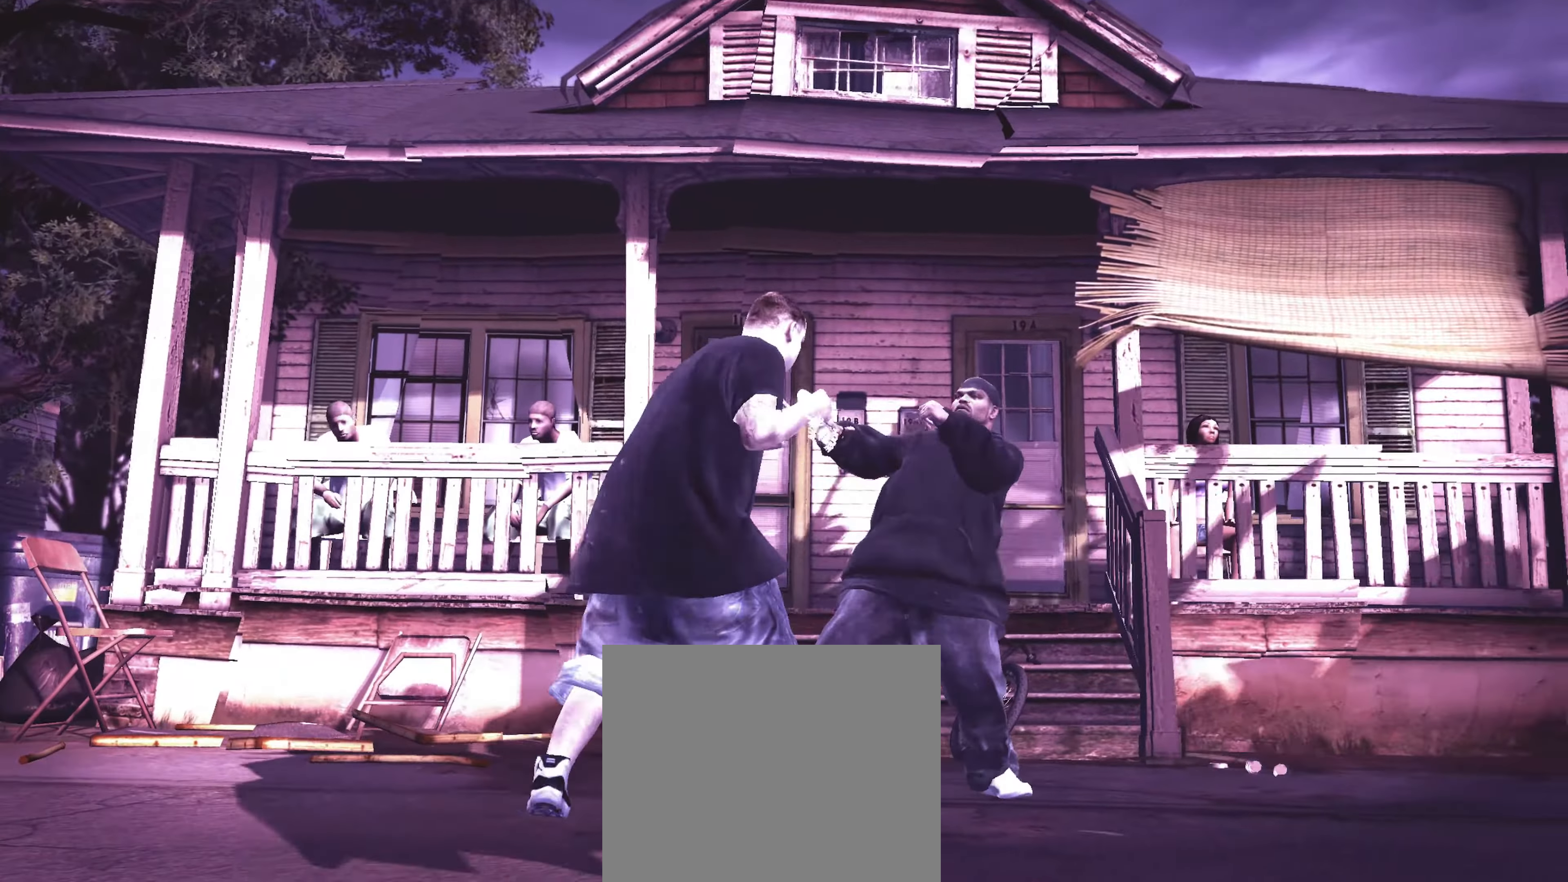
{"buttons": [], "left_stick": "left", "right_stick": "down-left", "events": [[66, "R2", "down"], [83, "right_stick", "up"], [350, "R2", "up"], [383, "right_stick", "center"], [483, "right_stick", "down-left"]]}
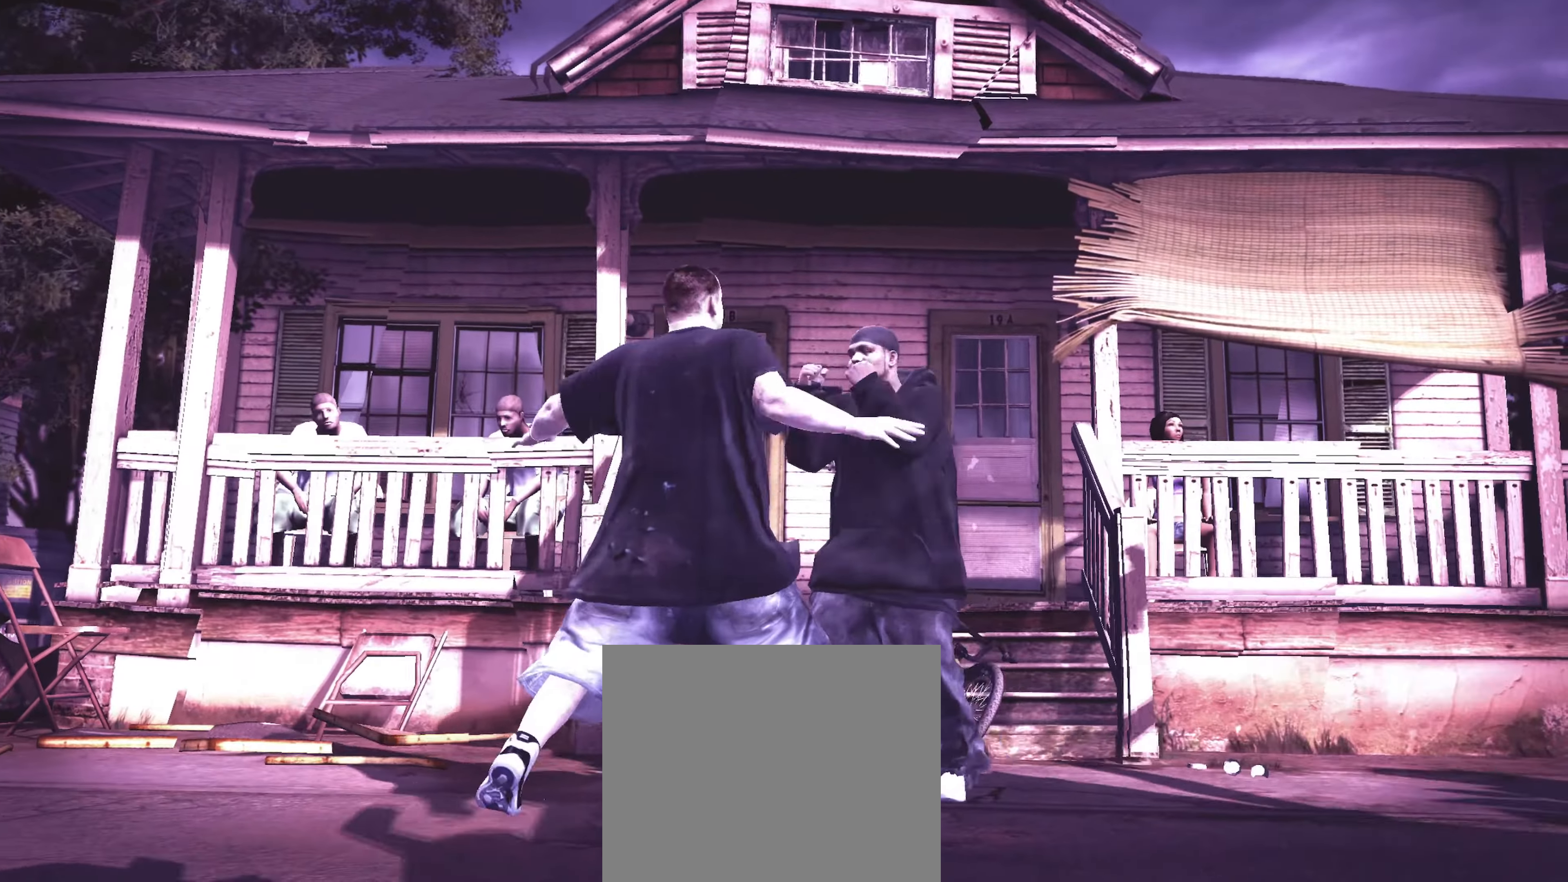
{"buttons": [], "left_stick": "left", "right_stick": "down", "events": [[133, "right_stick", "up-left"], [183, "right_stick", "up-right"], [233, "right_stick", "down-right"], [283, "right_stick", "down-left"], [333, "right_stick", "up-left"], [433, "right_stick", "right"], [483, "right_stick", "down"]]}
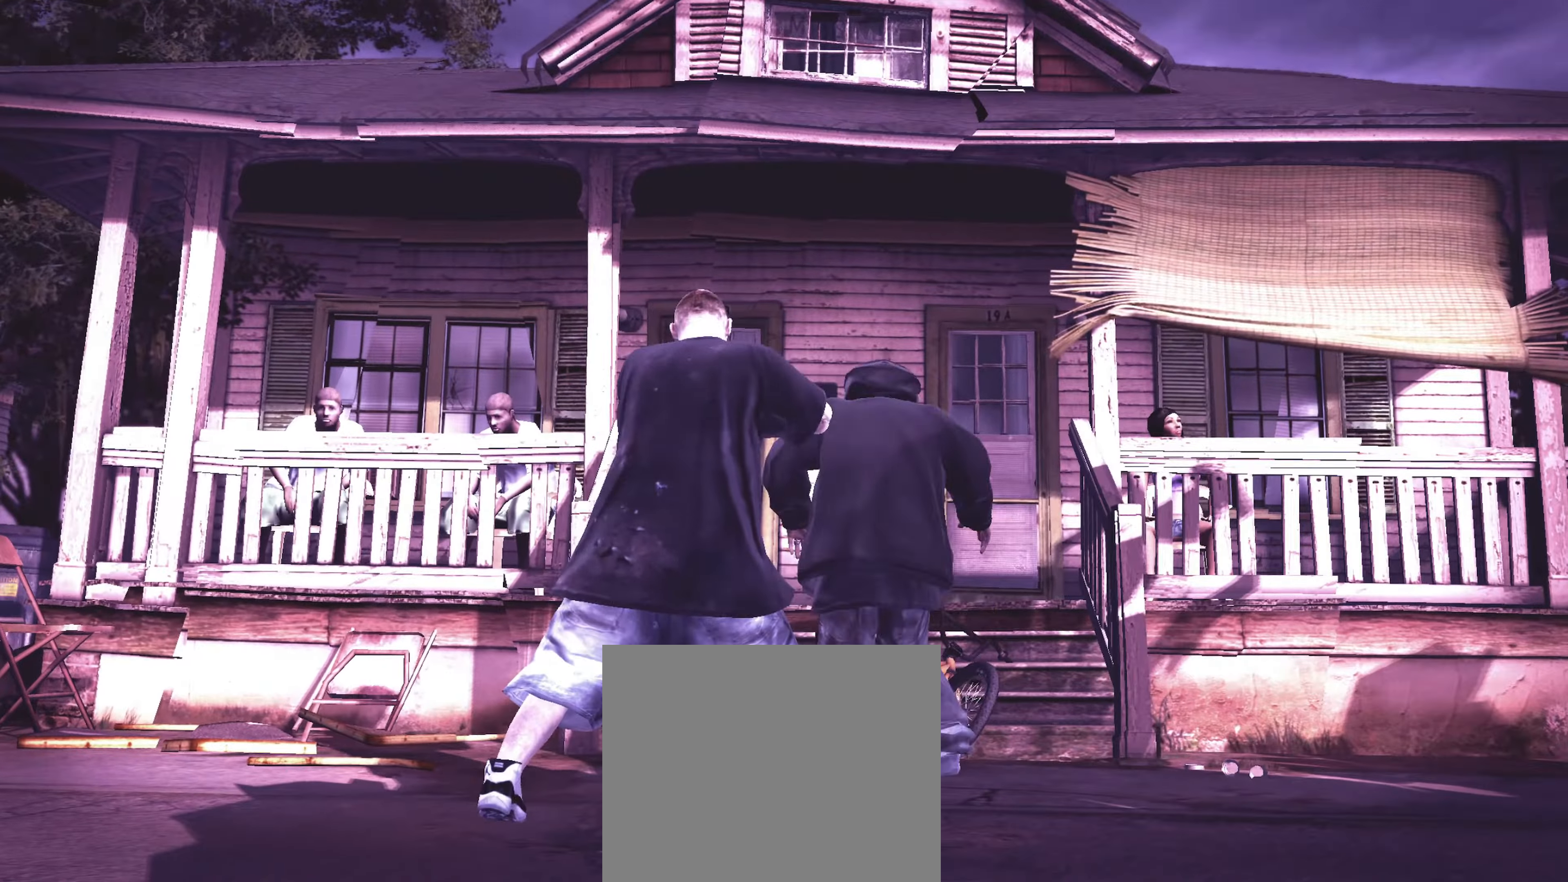
{"buttons": [], "left_stick": "left", "right_stick": "center", "events": [[50, "R1", "down"], [50, "left_stick", "center"], [100, "R1", "up"], [100, "right_stick", "center"], [183, "left_stick", "left"]]}
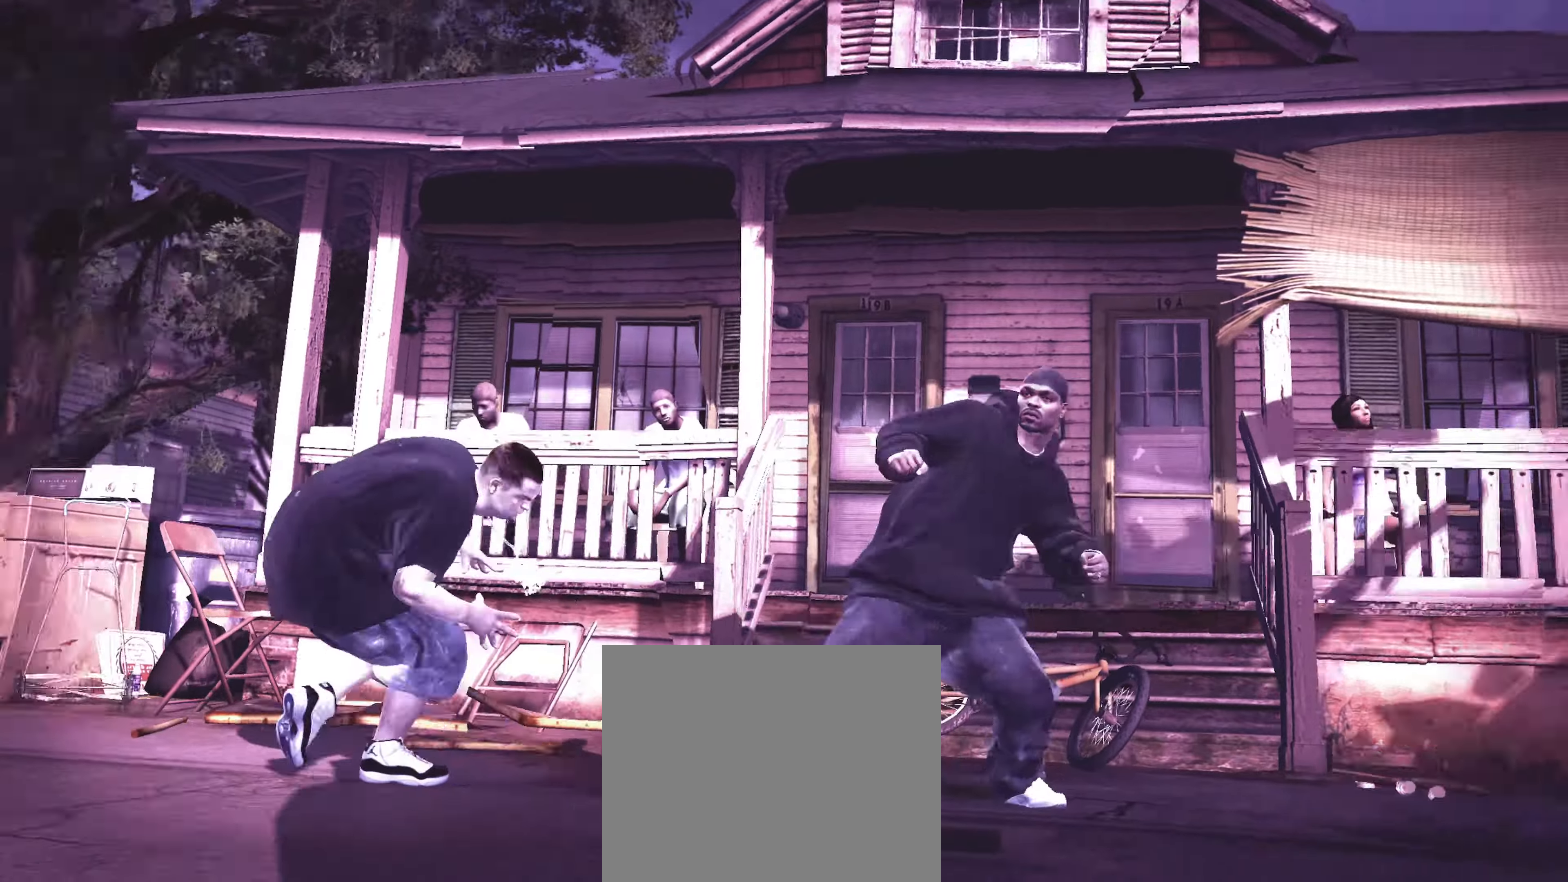
{"buttons": [], "left_stick": "left", "right_stick": "center", "events": []}
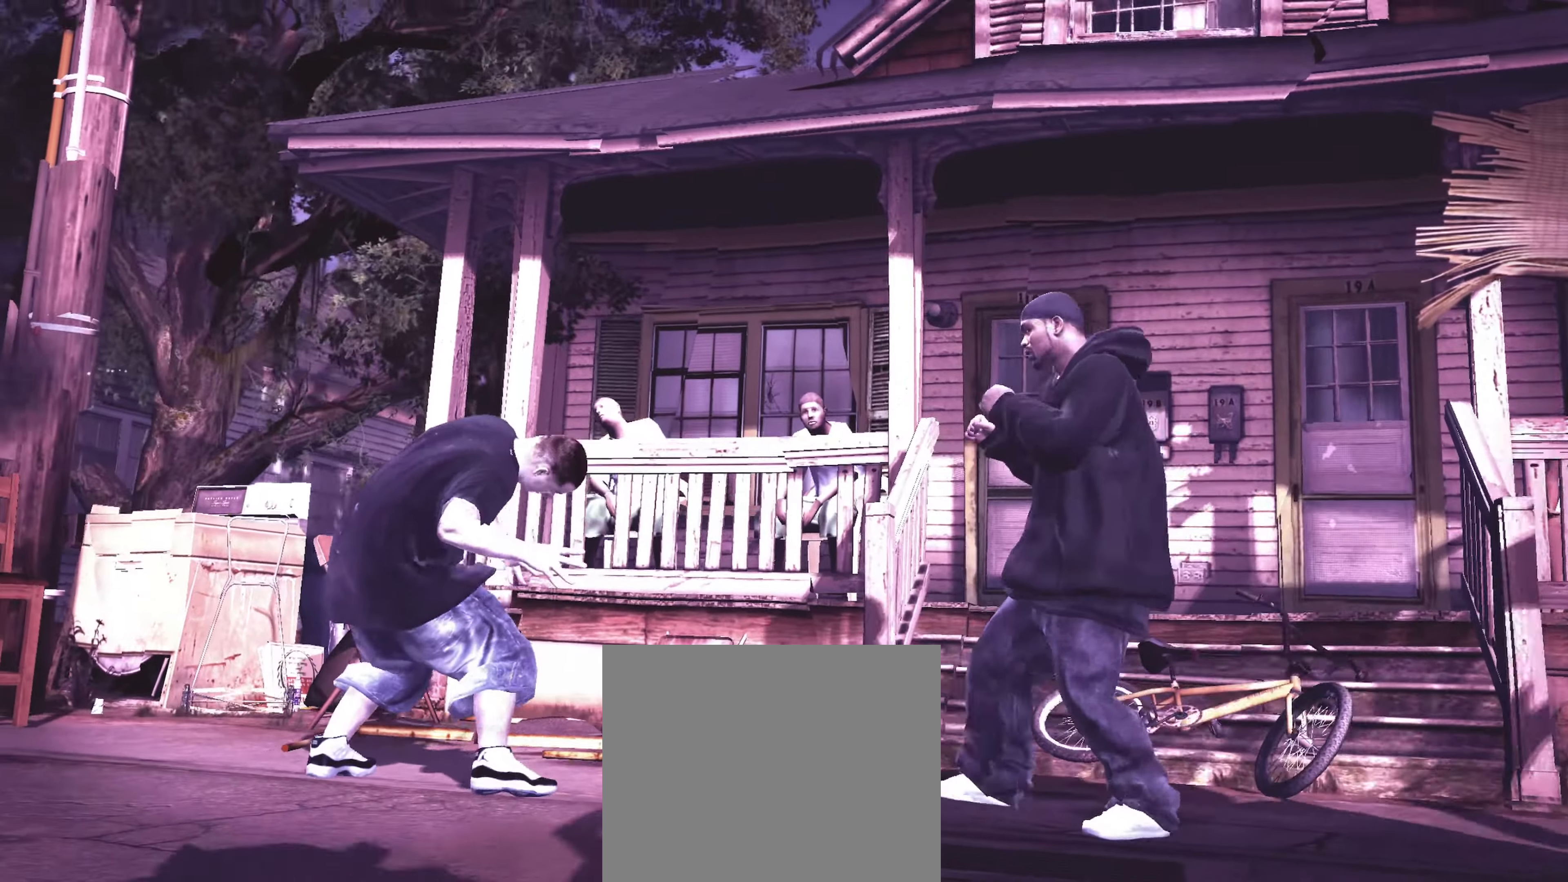
{"buttons": [], "left_stick": "left", "right_stick": "center", "events": [[83, "right_stick", "left"], [167, "right_stick", "up"], [250, "right_stick", "down"], [300, "right_stick", "left"], [367, "right_stick", "center"]]}
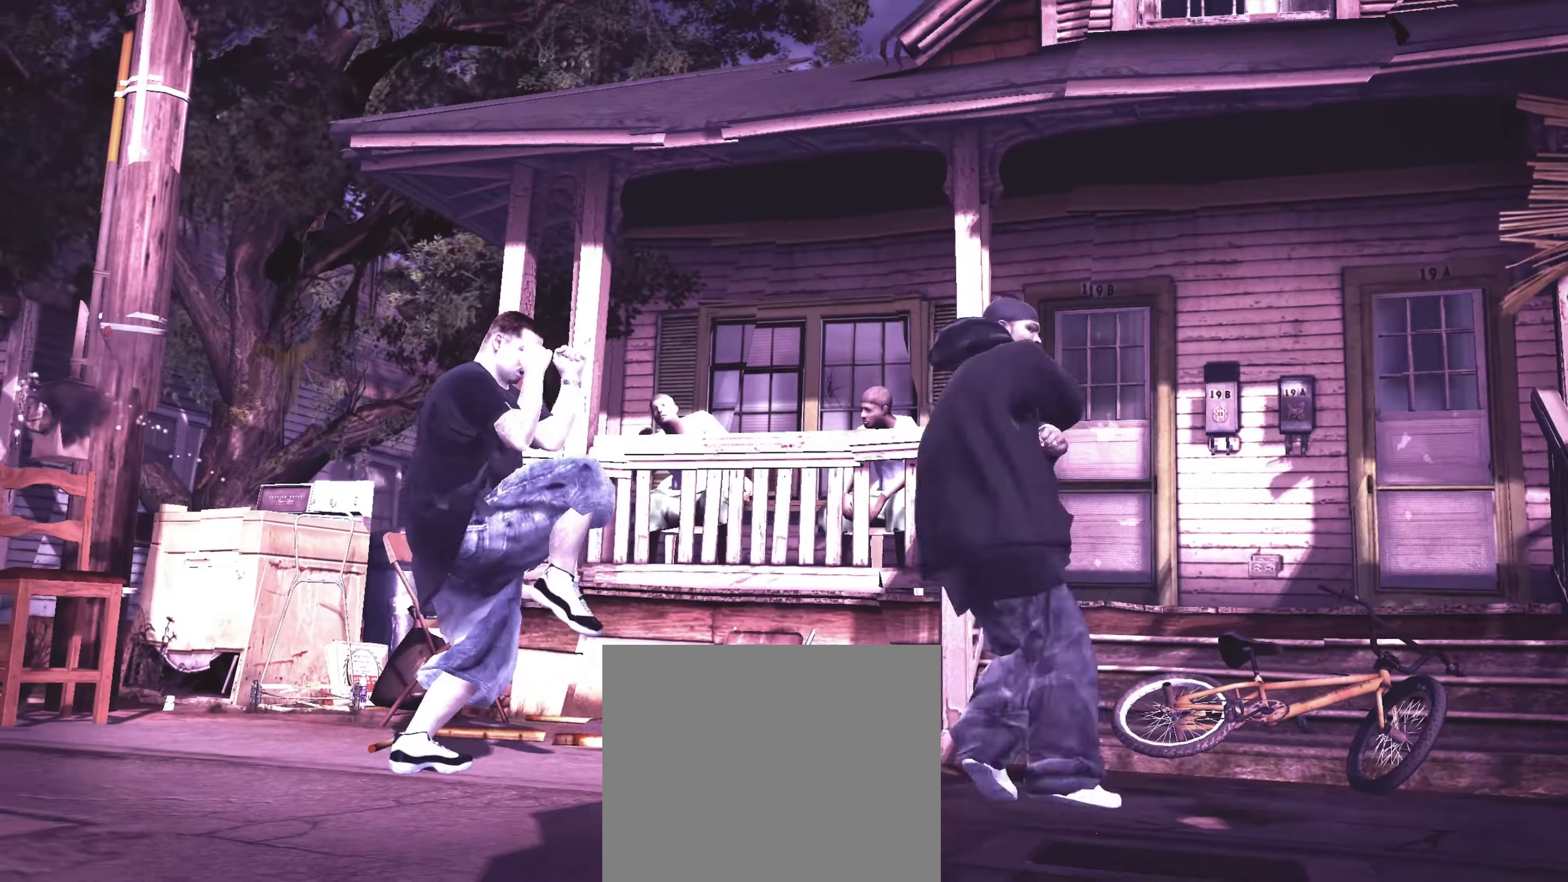
{"buttons": [], "left_stick": "up-right", "right_stick": "center", "events": [[17, "left_stick", "right"], [417, "left_stick", "up-right"]]}
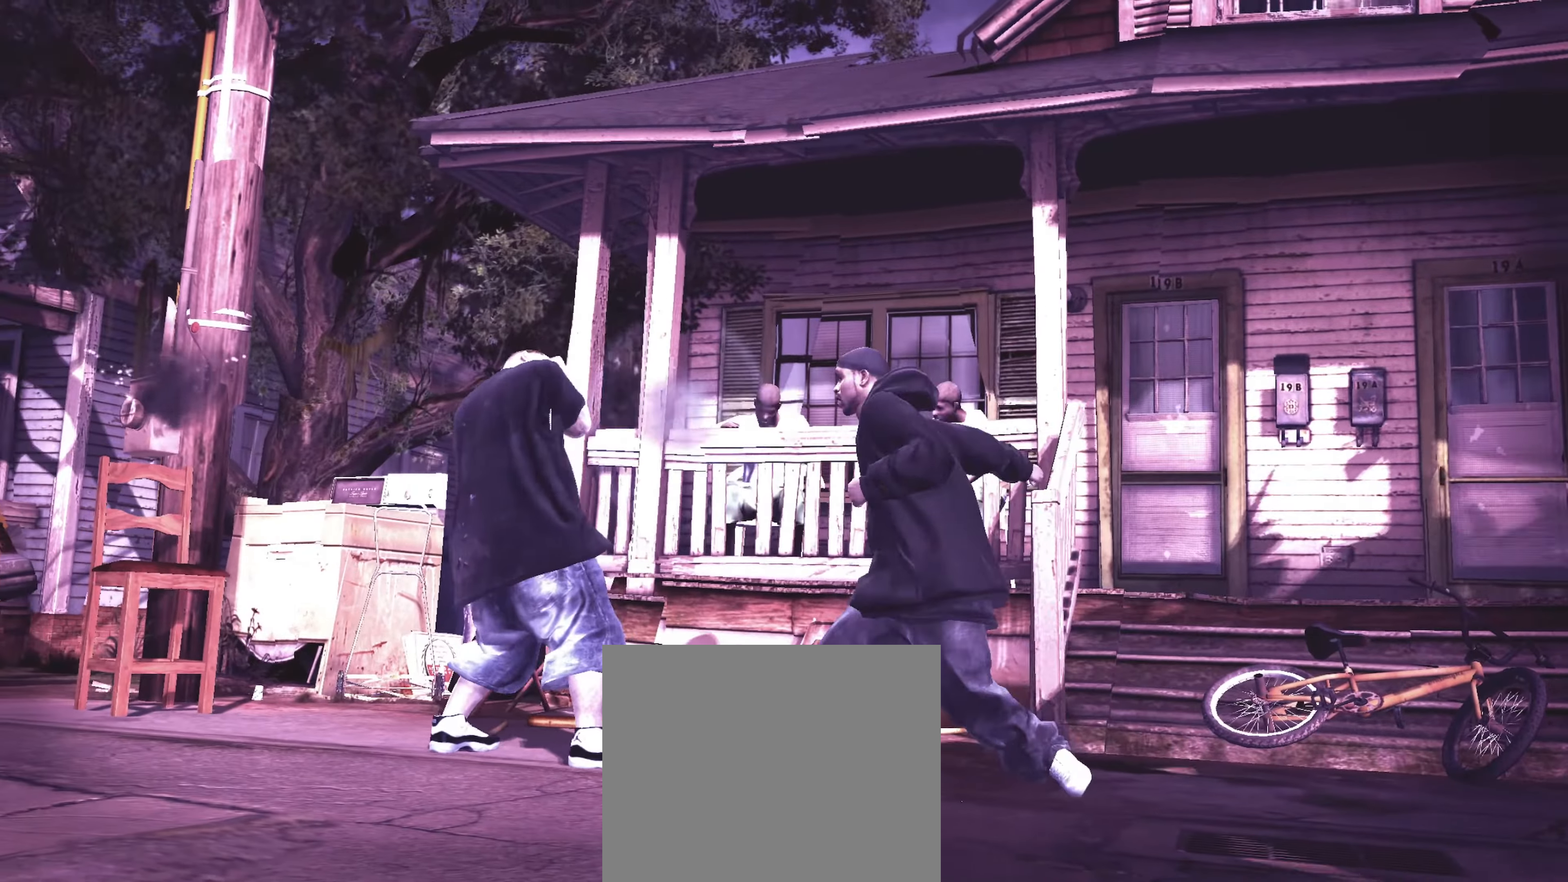
{"buttons": [], "left_stick": "up-left", "right_stick": "center", "events": [[117, "left_stick", "up-left"]]}
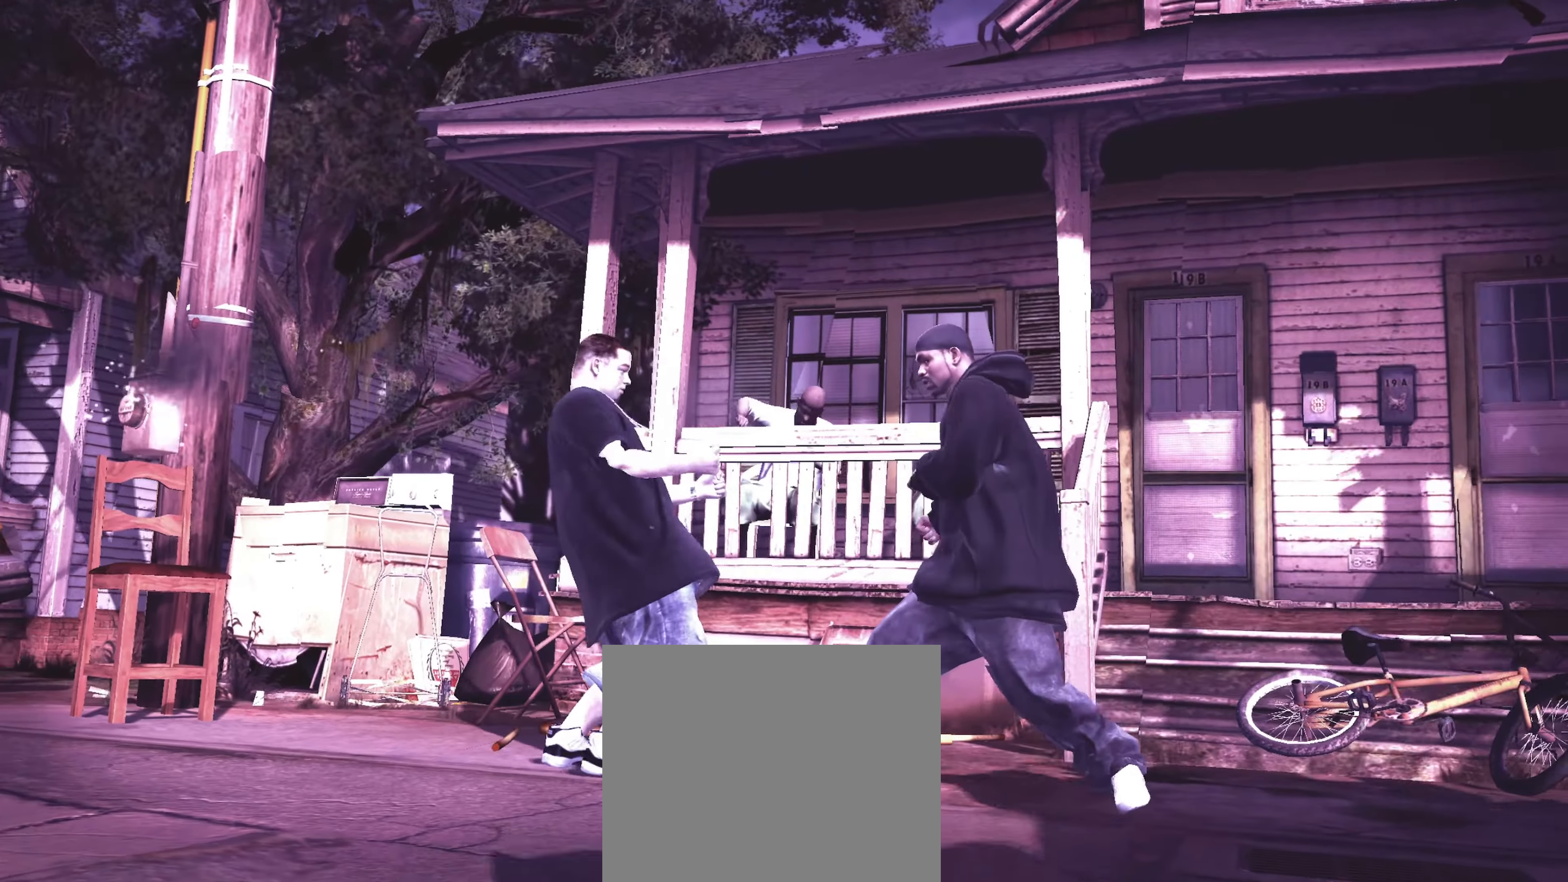
{"buttons": ["R2"], "left_stick": "up-left", "right_stick": "down-left", "events": [[183, "right_stick", "down-left"], [200, "R2", "down"]]}
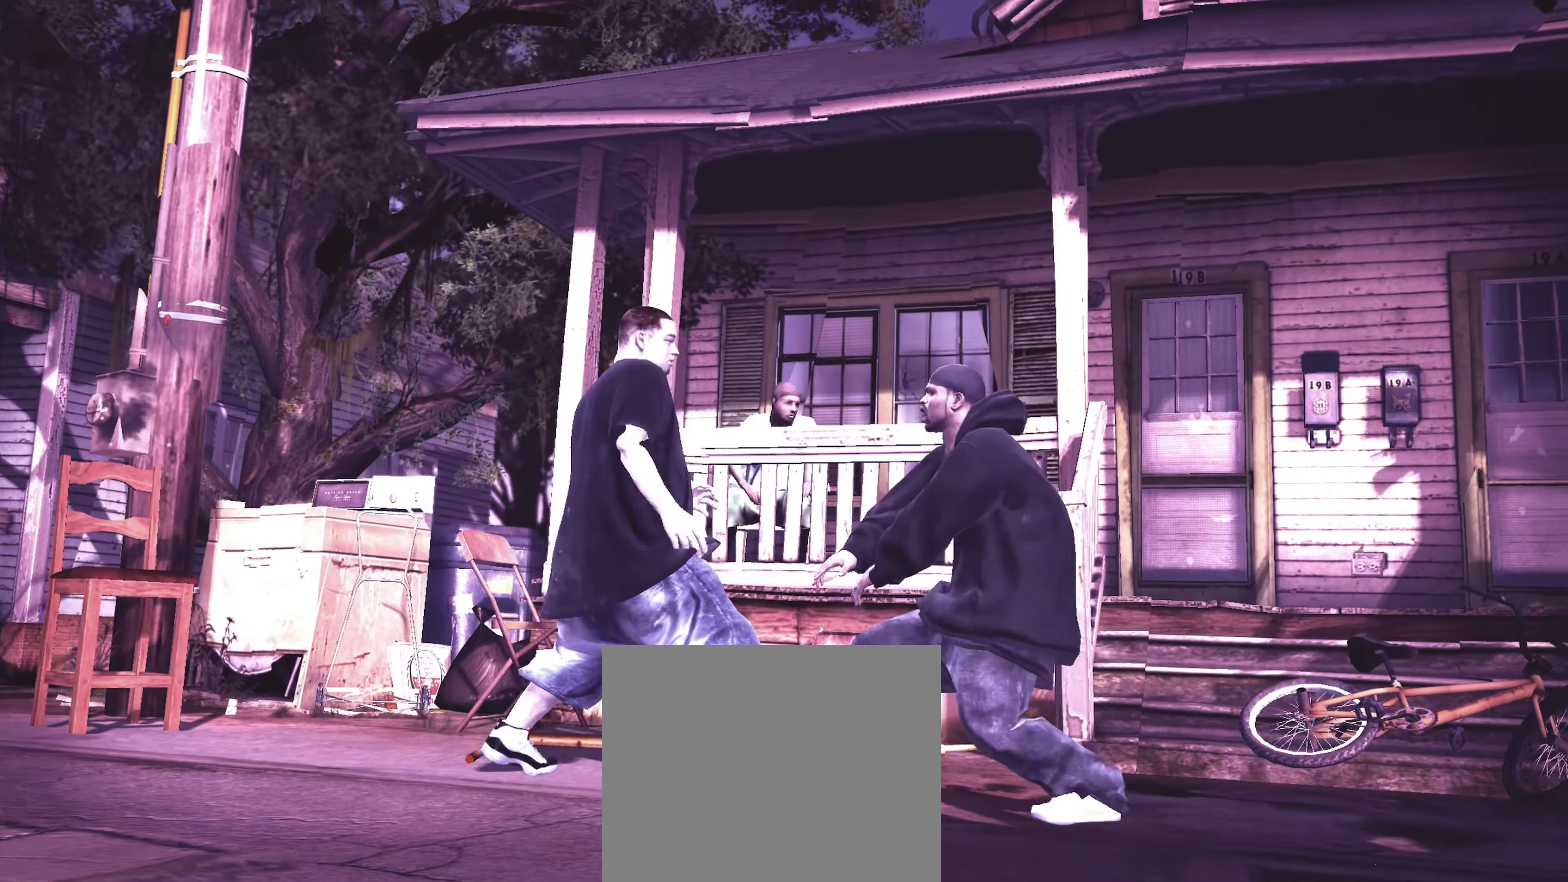
{"buttons": [], "left_stick": "center", "right_stick": "up", "events": [[67, "R2", "up"], [83, "right_stick", "up-right"], [483, "right_stick", "up"], [500, "left_stick", "center"]]}
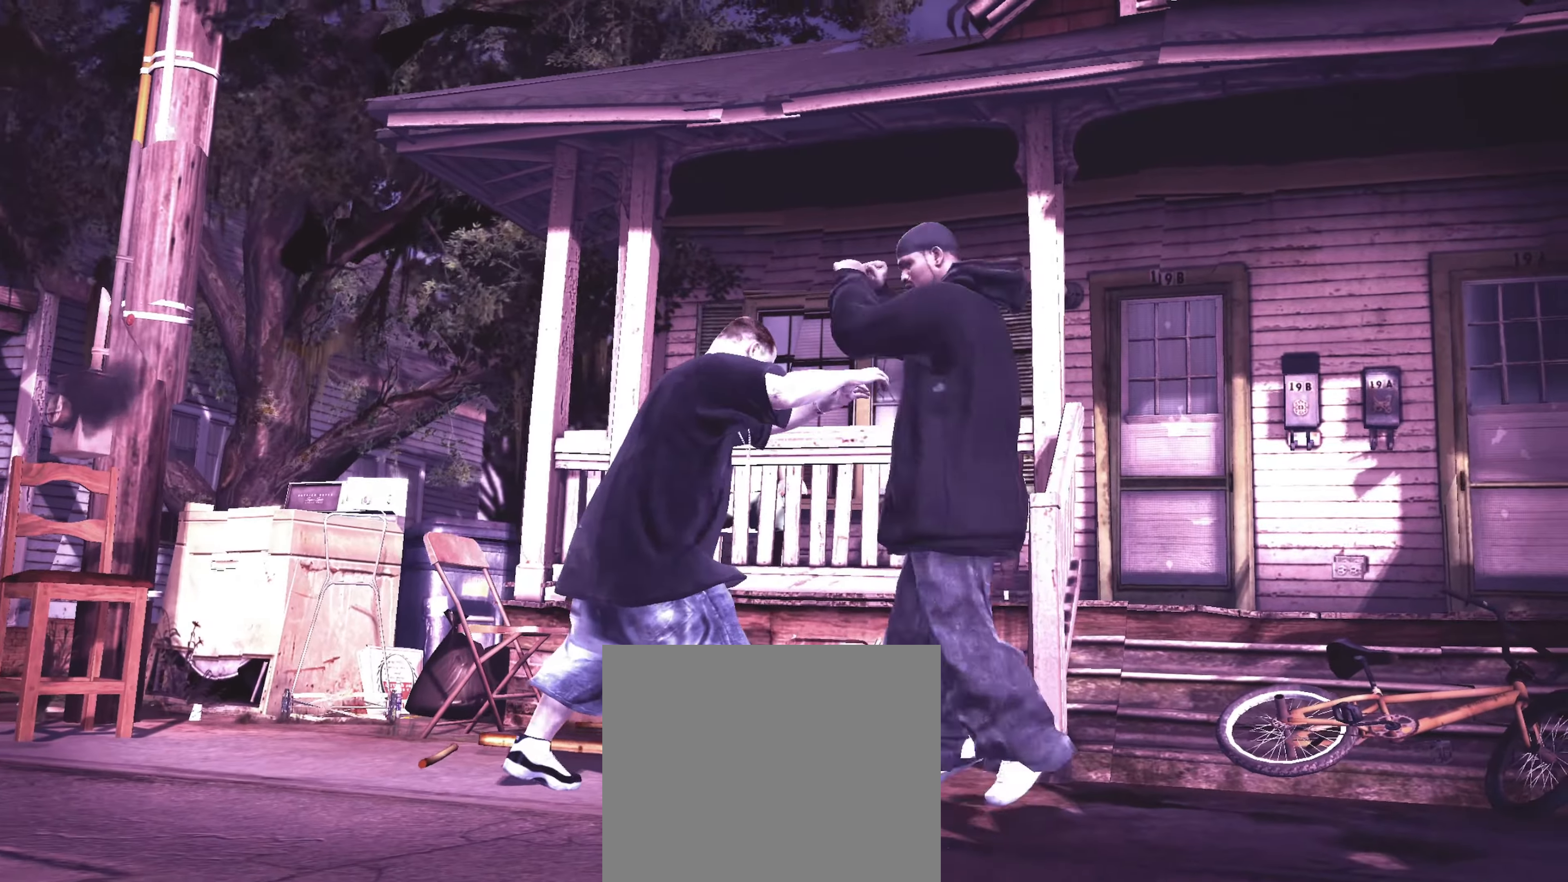
{"buttons": [], "left_stick": "left", "right_stick": "center", "events": [[83, "right_stick", "center"], [133, "left_stick", "up-left"], [250, "left_stick", "left"]]}
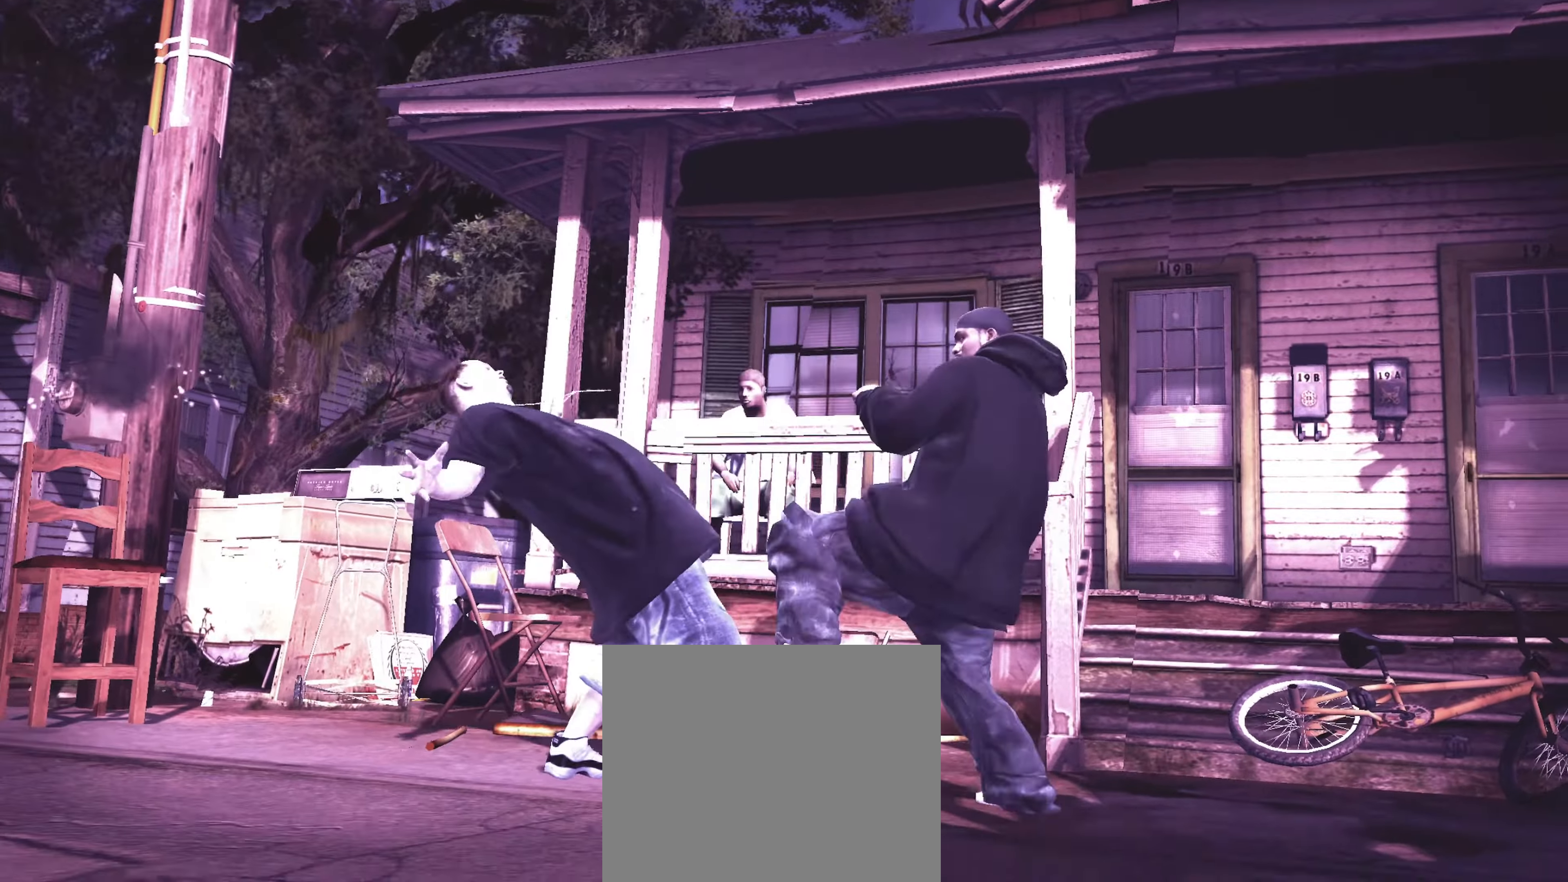
{"buttons": [], "left_stick": "center", "right_stick": "center", "events": [[450, "left_stick", "center"]]}
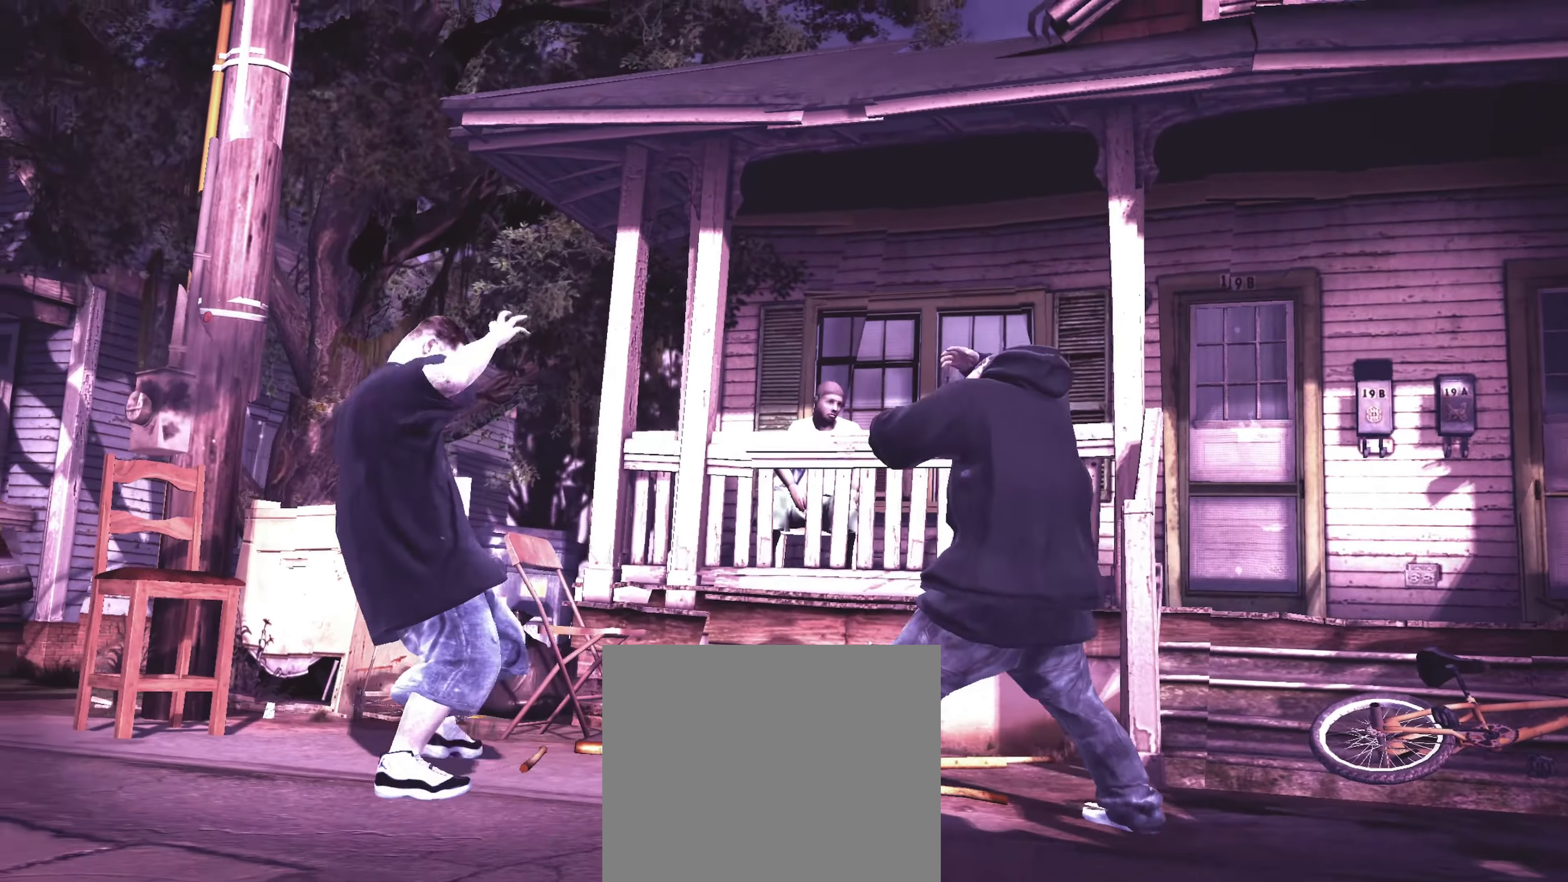
{"buttons": [], "left_stick": "center", "right_stick": "down-left", "events": [[450, "right_stick", "down-left"]]}
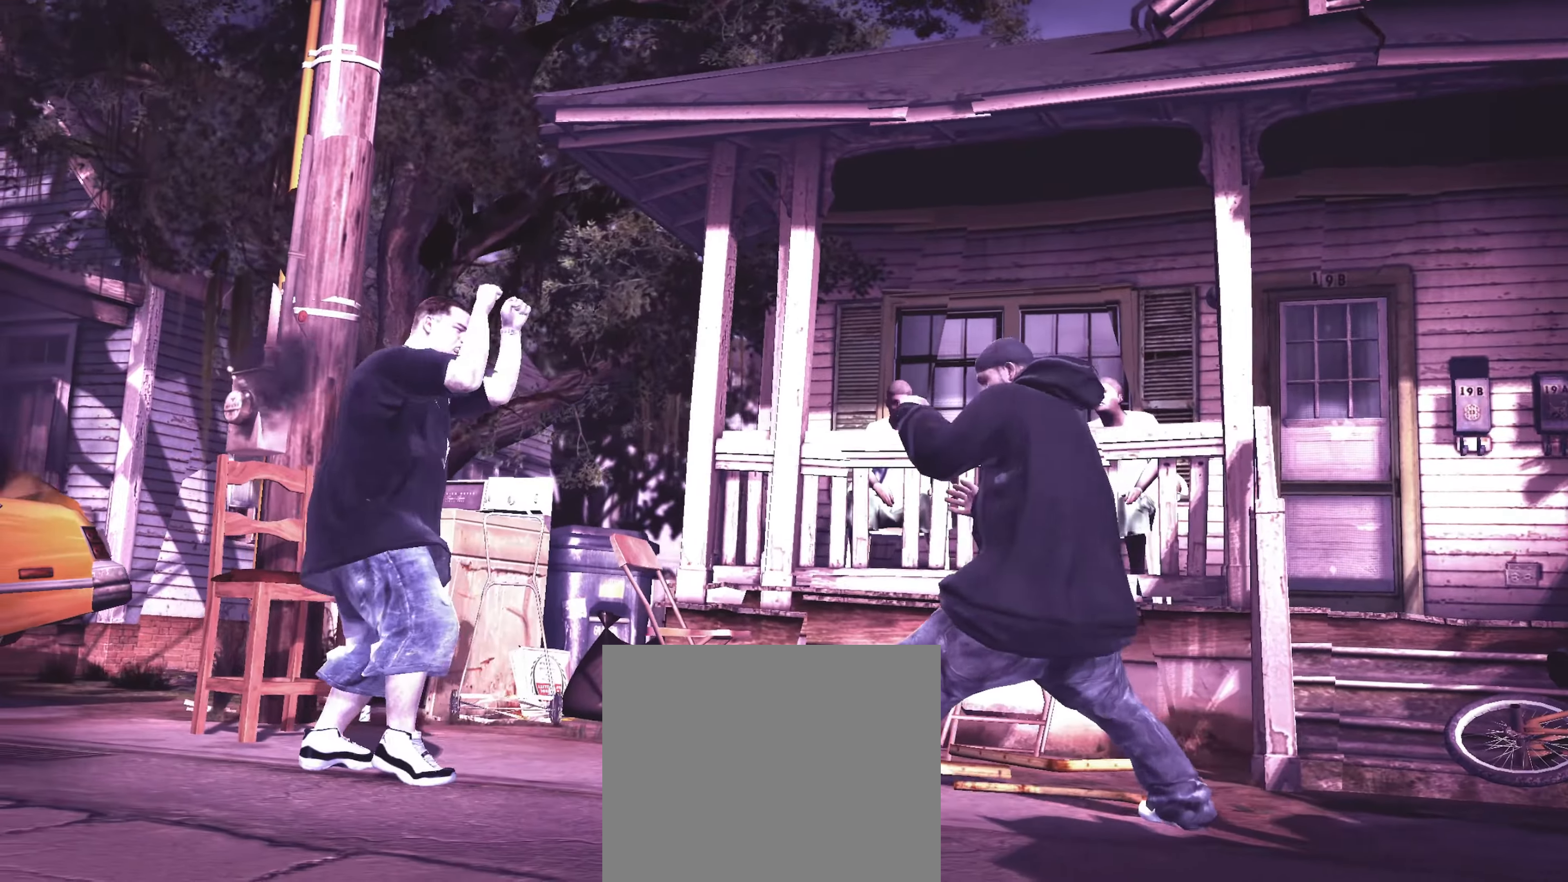
{"buttons": [], "left_stick": "right", "right_stick": "center", "events": [[117, "right_stick", "center"], [350, "R1", "down"], [383, "left_stick", "right"], [400, "R1", "up"]]}
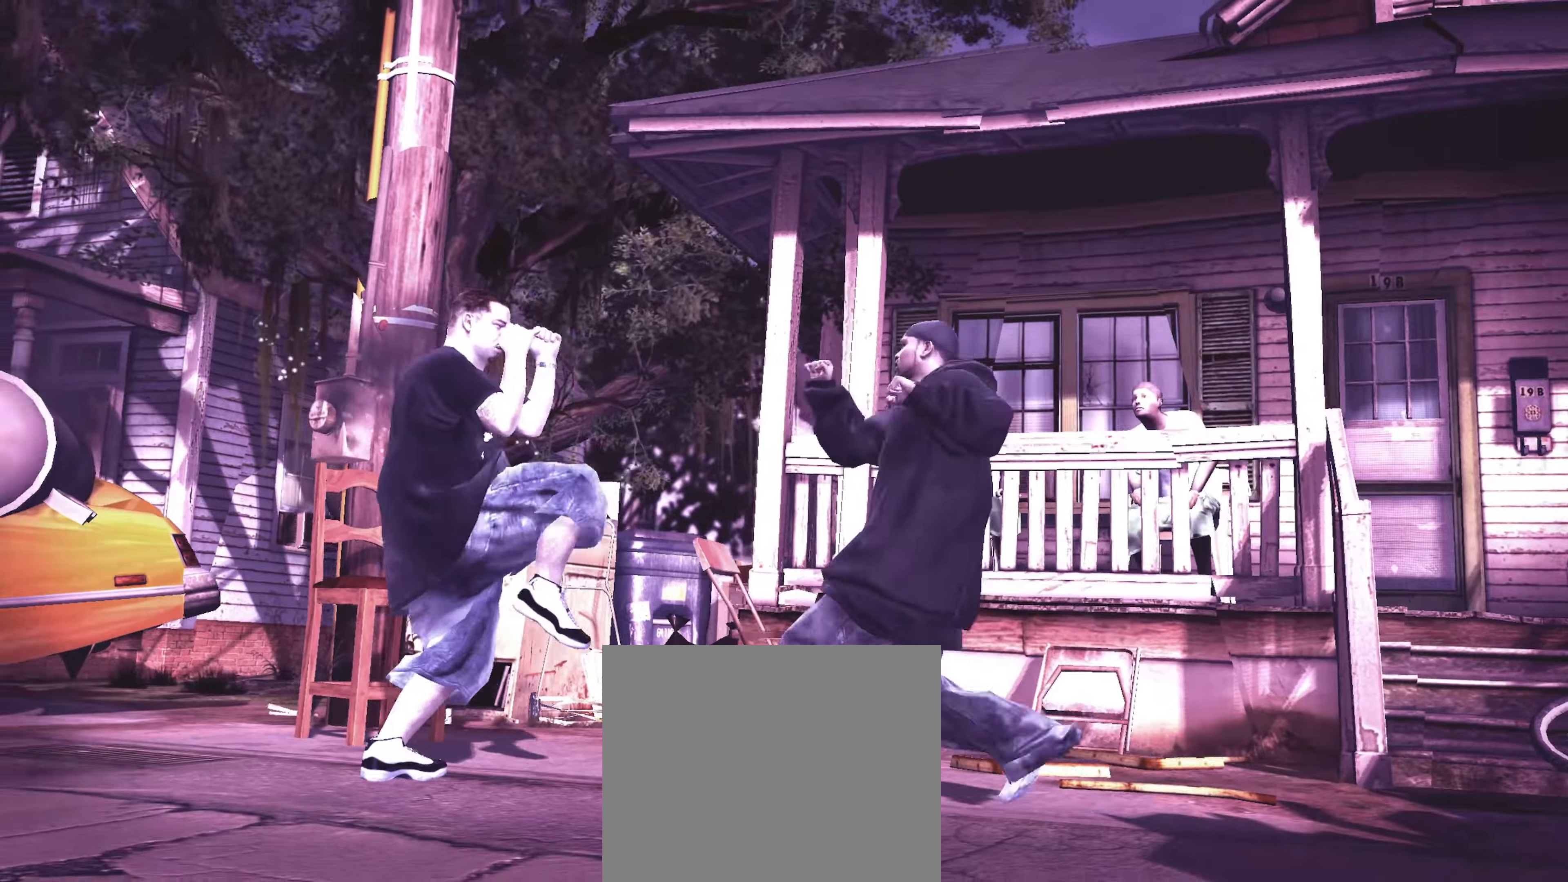
{"buttons": [], "left_stick": "up-right", "right_stick": "center", "events": [[34, "left_stick", "up-right"]]}
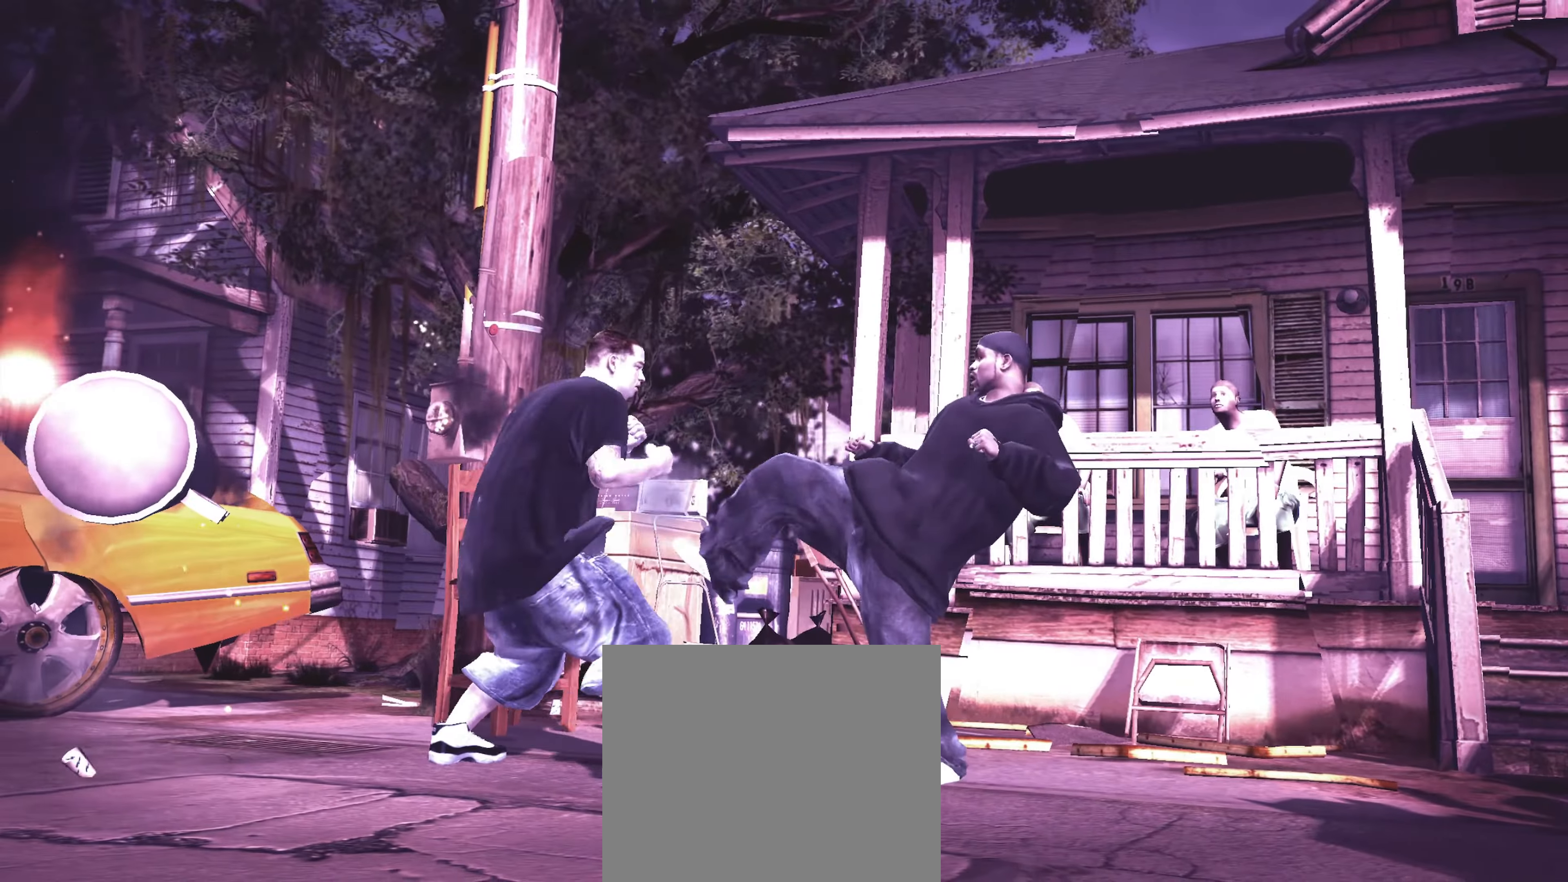
{"buttons": [], "left_stick": "center", "right_stick": "up-right", "events": [[34, "left_stick", "center"], [484, "right_stick", "up-right"]]}
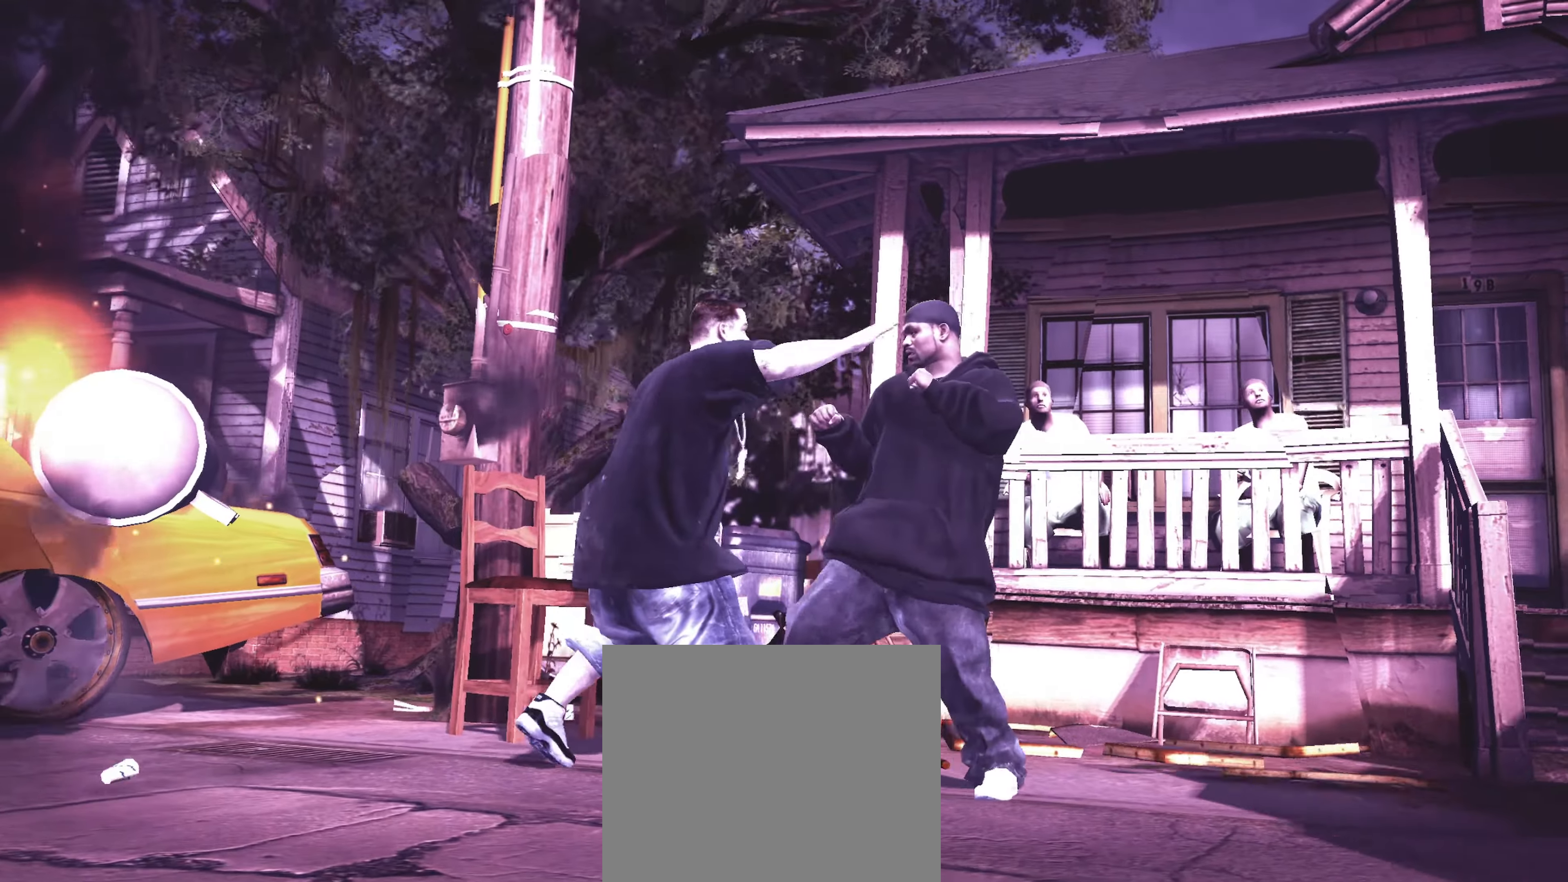
{"buttons": [], "left_stick": "center", "right_stick": "right", "events": [[100, "right_stick", "up-left"], [150, "right_stick", "down-left"], [234, "right_stick", "down-right"], [300, "right_stick", "up-right"], [350, "right_stick", "up-left"], [400, "right_stick", "down-left"], [484, "right_stick", "right"]]}
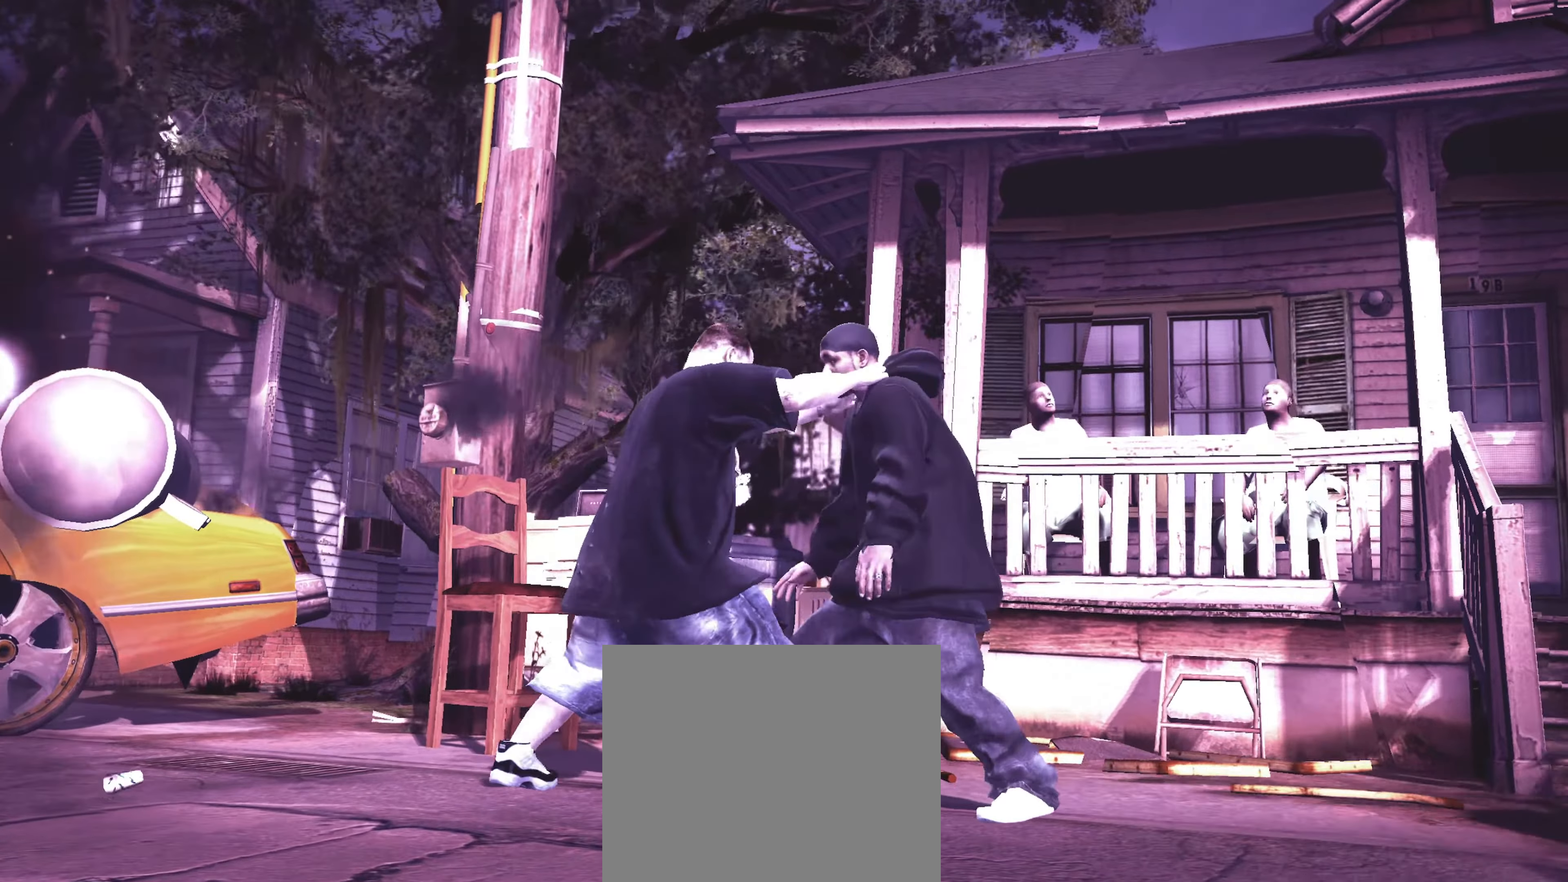
{"buttons": ["CROSS"], "left_stick": "right", "right_stick": "center", "events": [[17, "right_stick", "down-left"], [67, "right_stick", "center"], [150, "left_stick", "right"], [500, "CROSS", "down"]]}
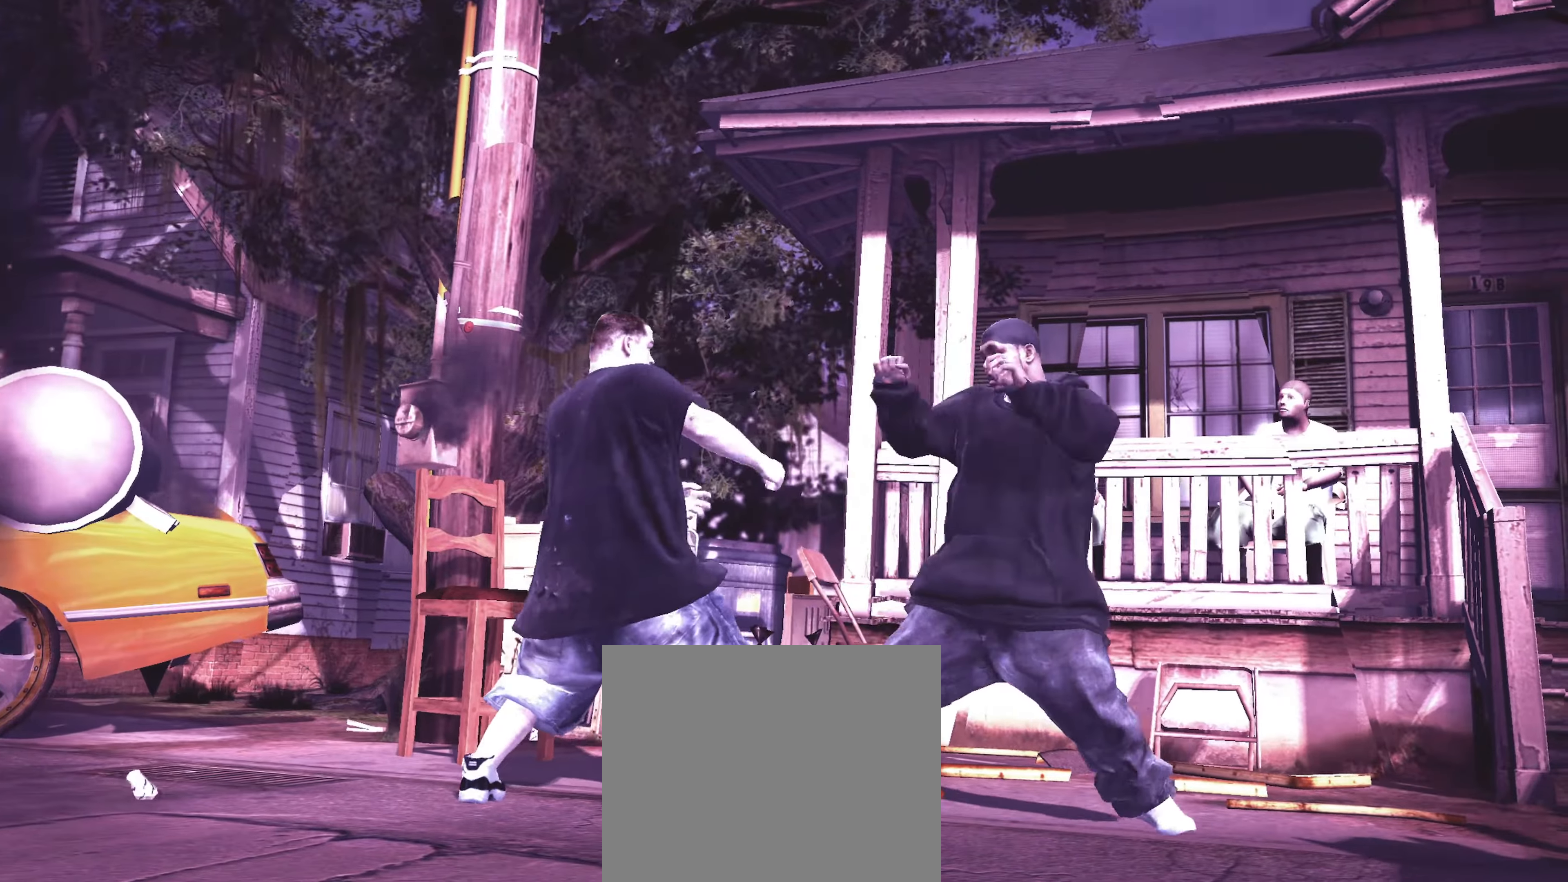
{"buttons": [], "left_stick": "center", "right_stick": "center", "events": [[84, "CROSS", "up"], [117, "CROSS", "down"], [167, "CROSS", "up"], [250, "left_stick", "left"], [450, "left_stick", "center"]]}
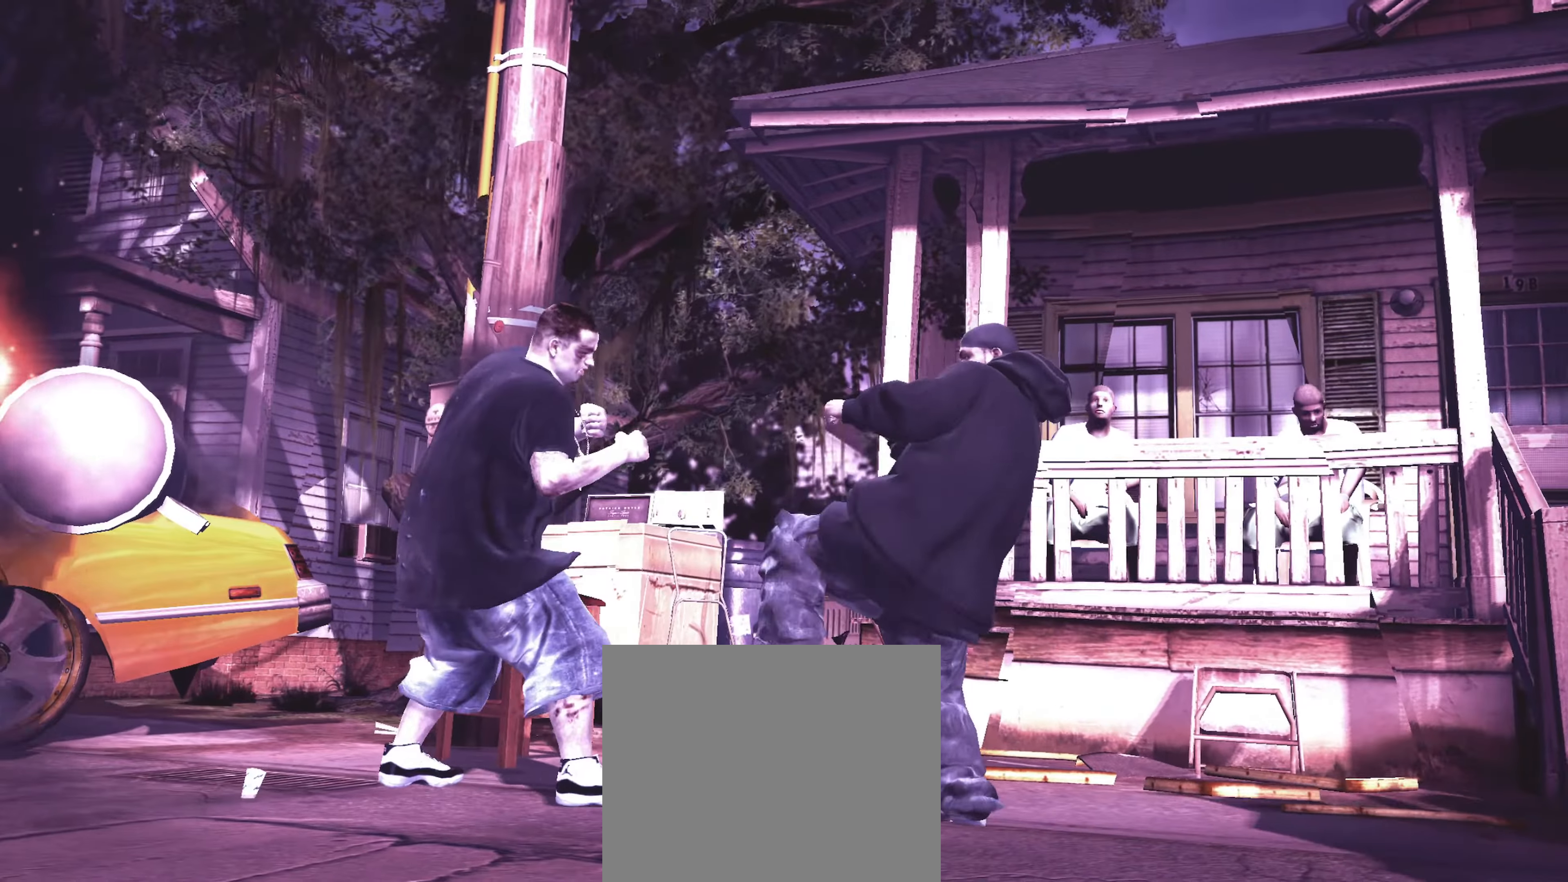
{"buttons": [], "left_stick": "center", "right_stick": "center", "events": [[17, "CROSS", "down"], [84, "CROSS", "up"], [217, "left_stick", "up-left"], [334, "left_stick", "center"]]}
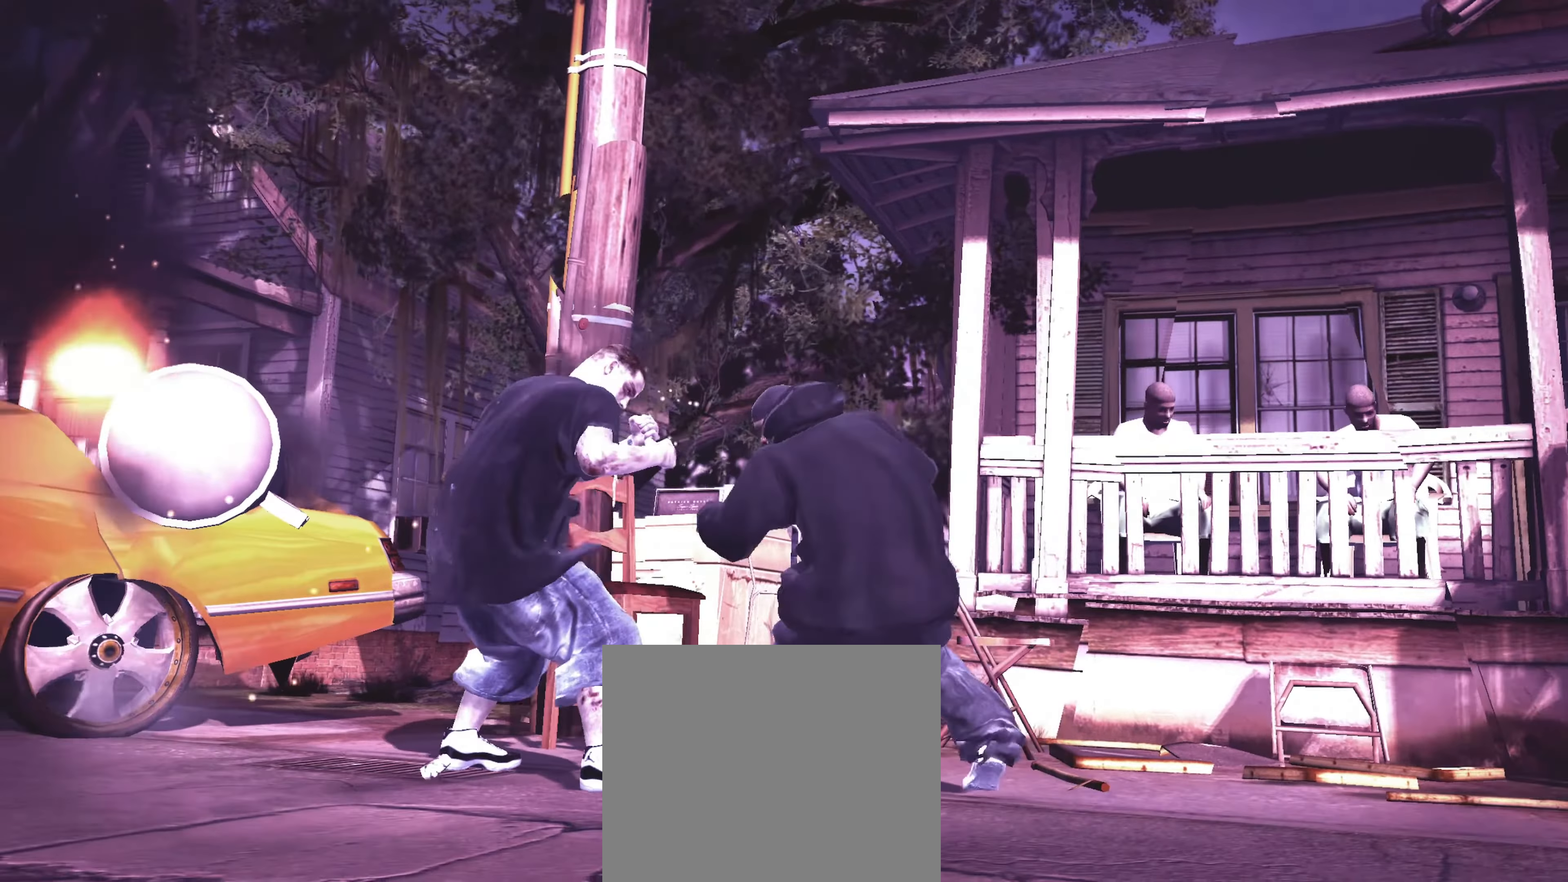
{"buttons": [], "left_stick": "center", "right_stick": "center", "events": [[50, "CIRCLE", "down"], [100, "CIRCLE", "up"]]}
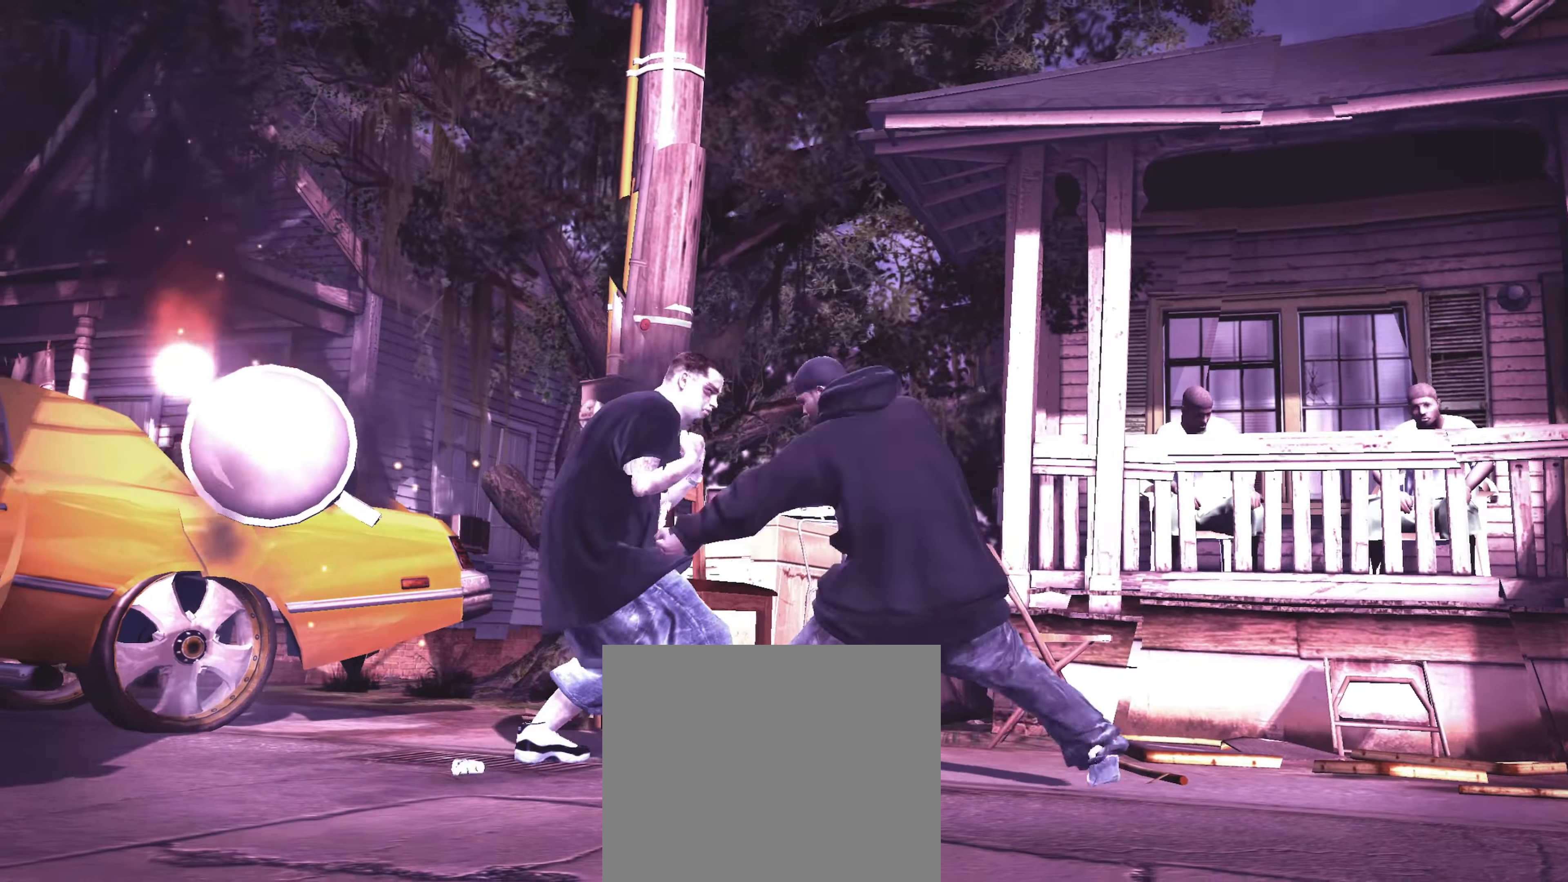
{"buttons": [], "left_stick": "center", "right_stick": "center", "events": [[384, "CROSS", "down"], [450, "CROSS", "up"]]}
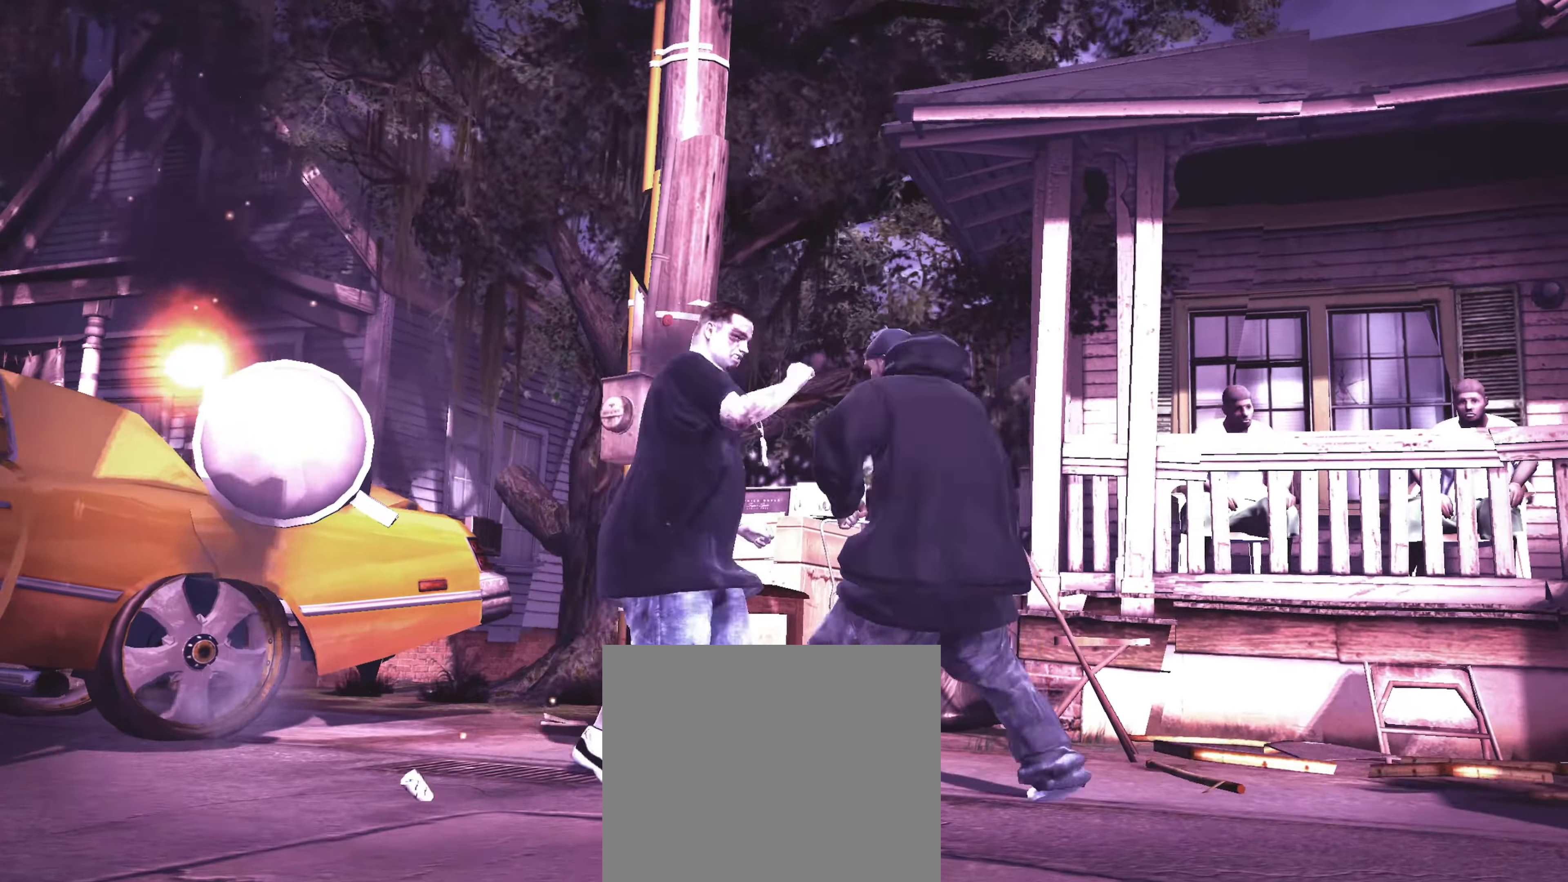
{"buttons": [], "left_stick": "center", "right_stick": "center", "events": [[34, "CROSS", "down"], [67, "CROSS", "up"], [317, "L1", "down"], [367, "L1", "up"]]}
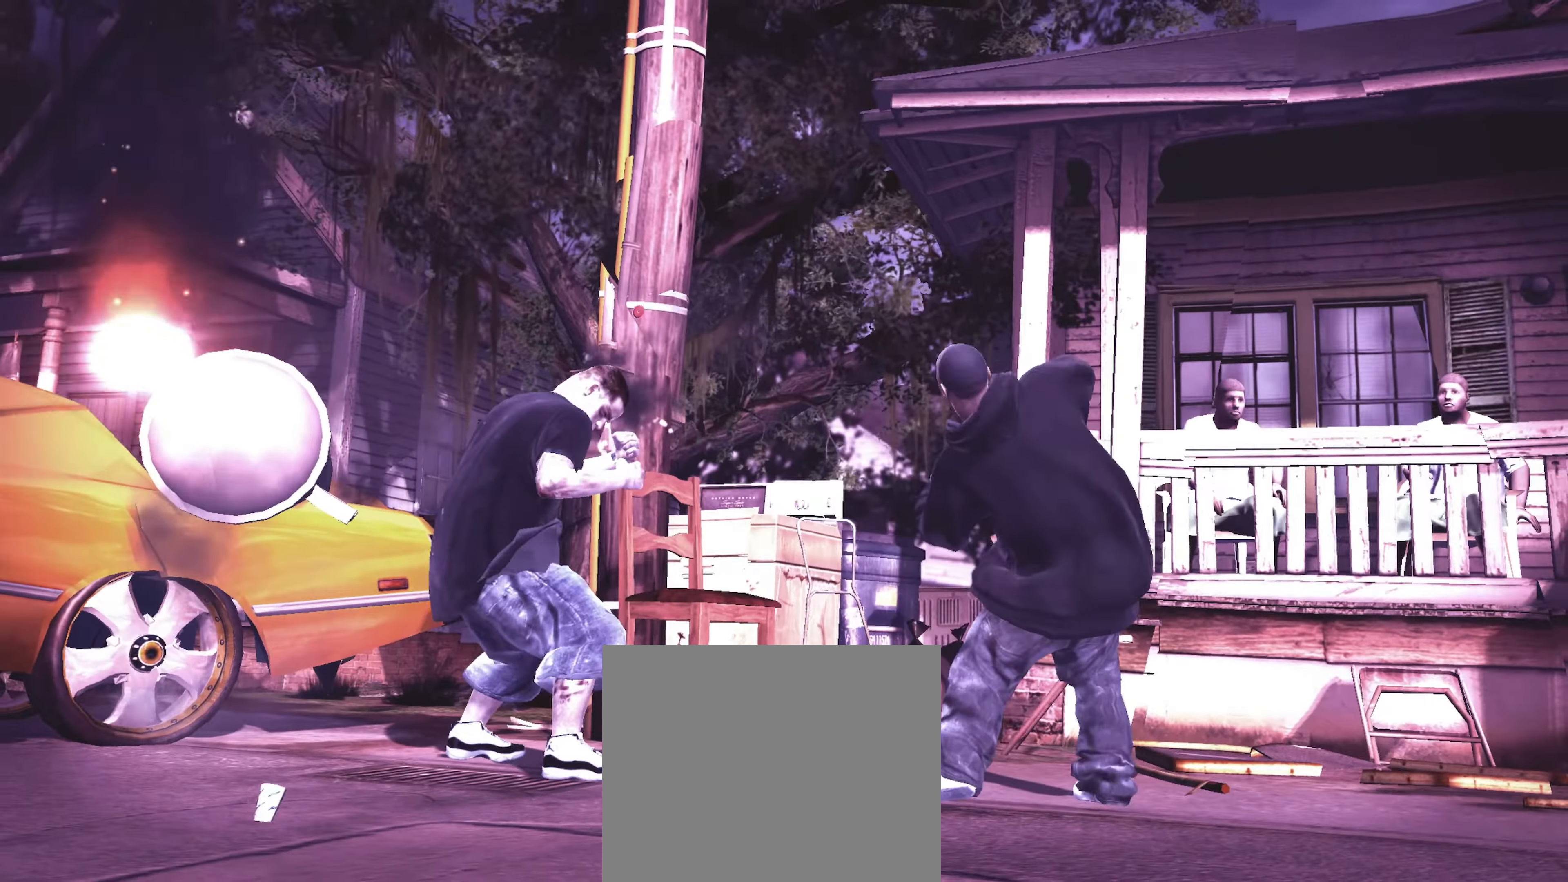
{"buttons": [], "left_stick": "down-right", "right_stick": "center", "events": [[217, "left_stick", "right"], [367, "left_stick", "down-right"]]}
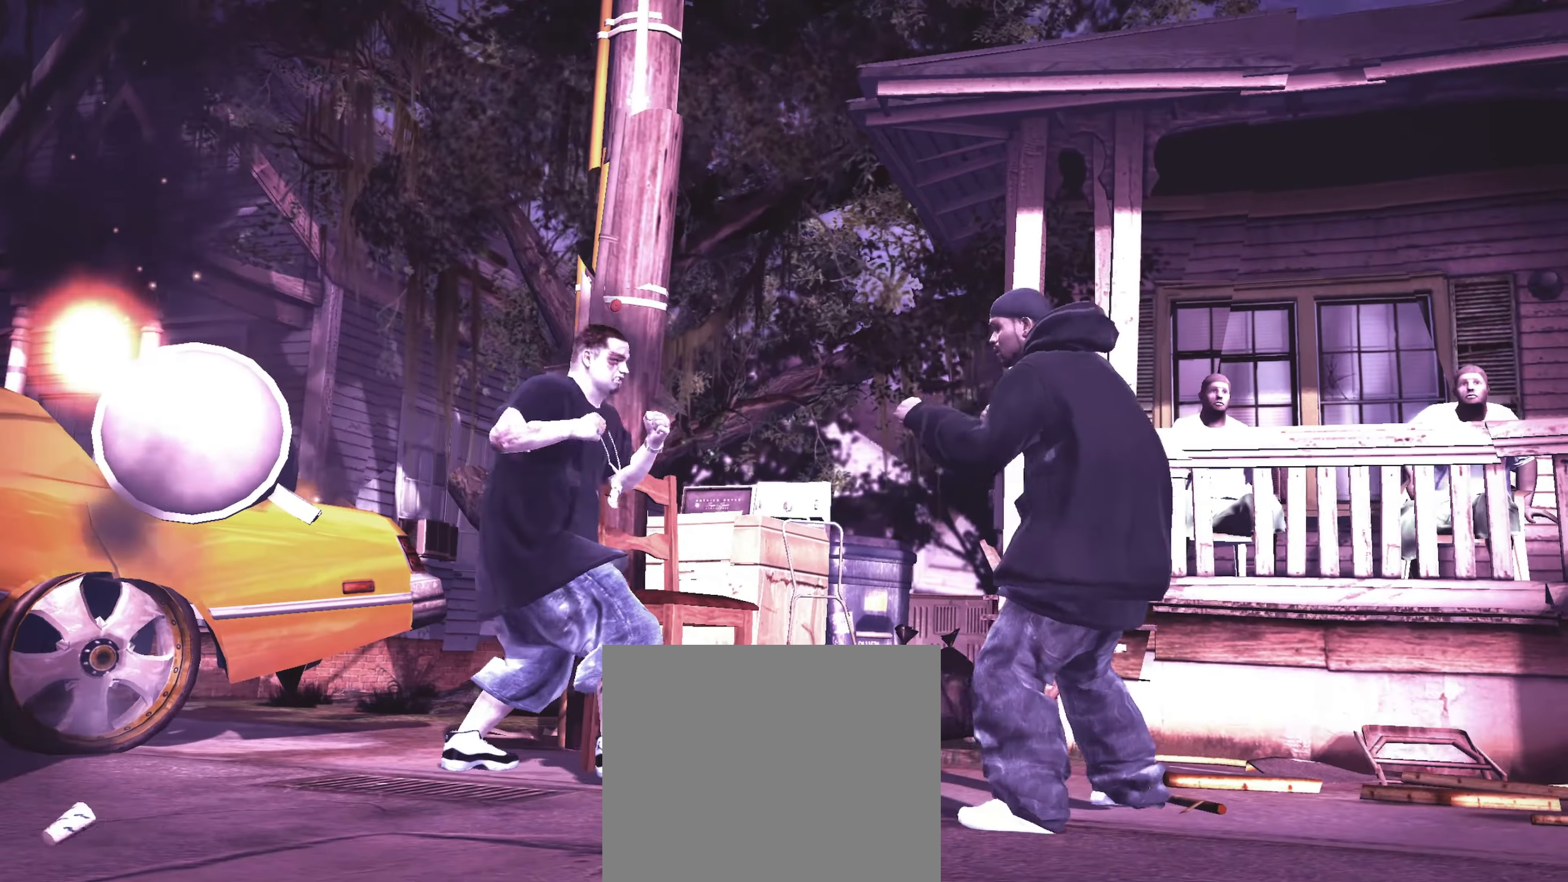
{"buttons": [], "left_stick": "center", "right_stick": "center", "events": [[33, "CROSS", "down"], [50, "left_stick", "down-left"], [83, "CROSS", "up"], [166, "CROSS", "down"], [166, "left_stick", "center"], [183, "CROSS", "up"], [283, "left_stick", "left"], [350, "left_stick", "center"], [433, "CIRCLE", "down"], [450, "CIRCLE", "up"]]}
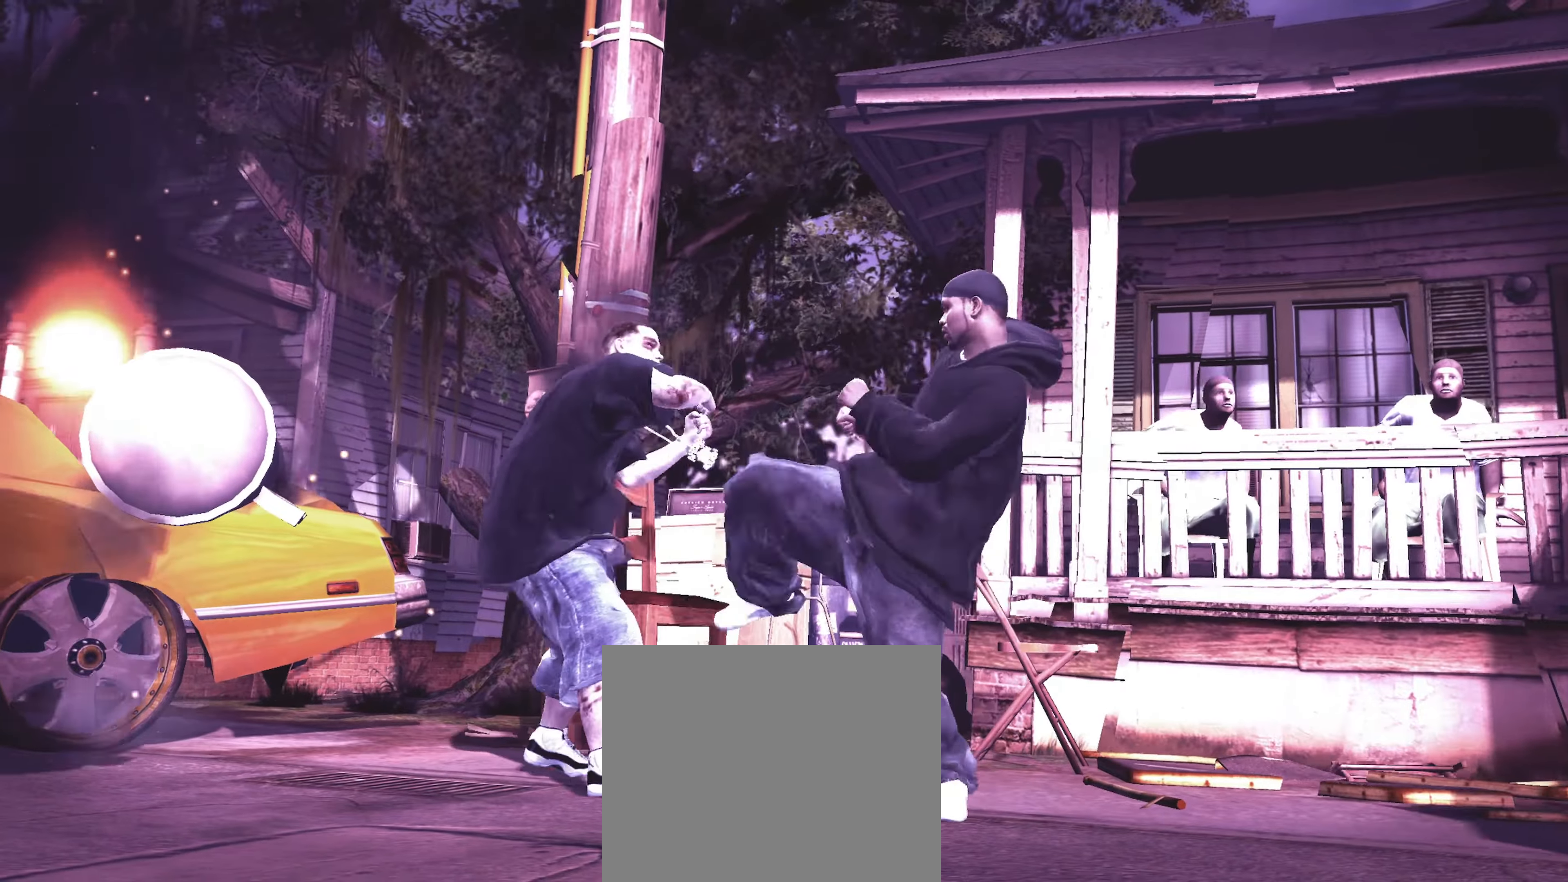
{"buttons": ["CIRCLE"], "left_stick": "left", "right_stick": "center", "events": [[16, "CIRCLE", "down"], [83, "CIRCLE", "up"], [183, "CIRCLE", "down"], [216, "CIRCLE", "up"], [250, "left_stick", "up-left"], [283, "CIRCLE", "down"], [316, "CIRCLE", "up"], [350, "left_stick", "center"], [400, "CIRCLE", "down"], [450, "left_stick", "left"]]}
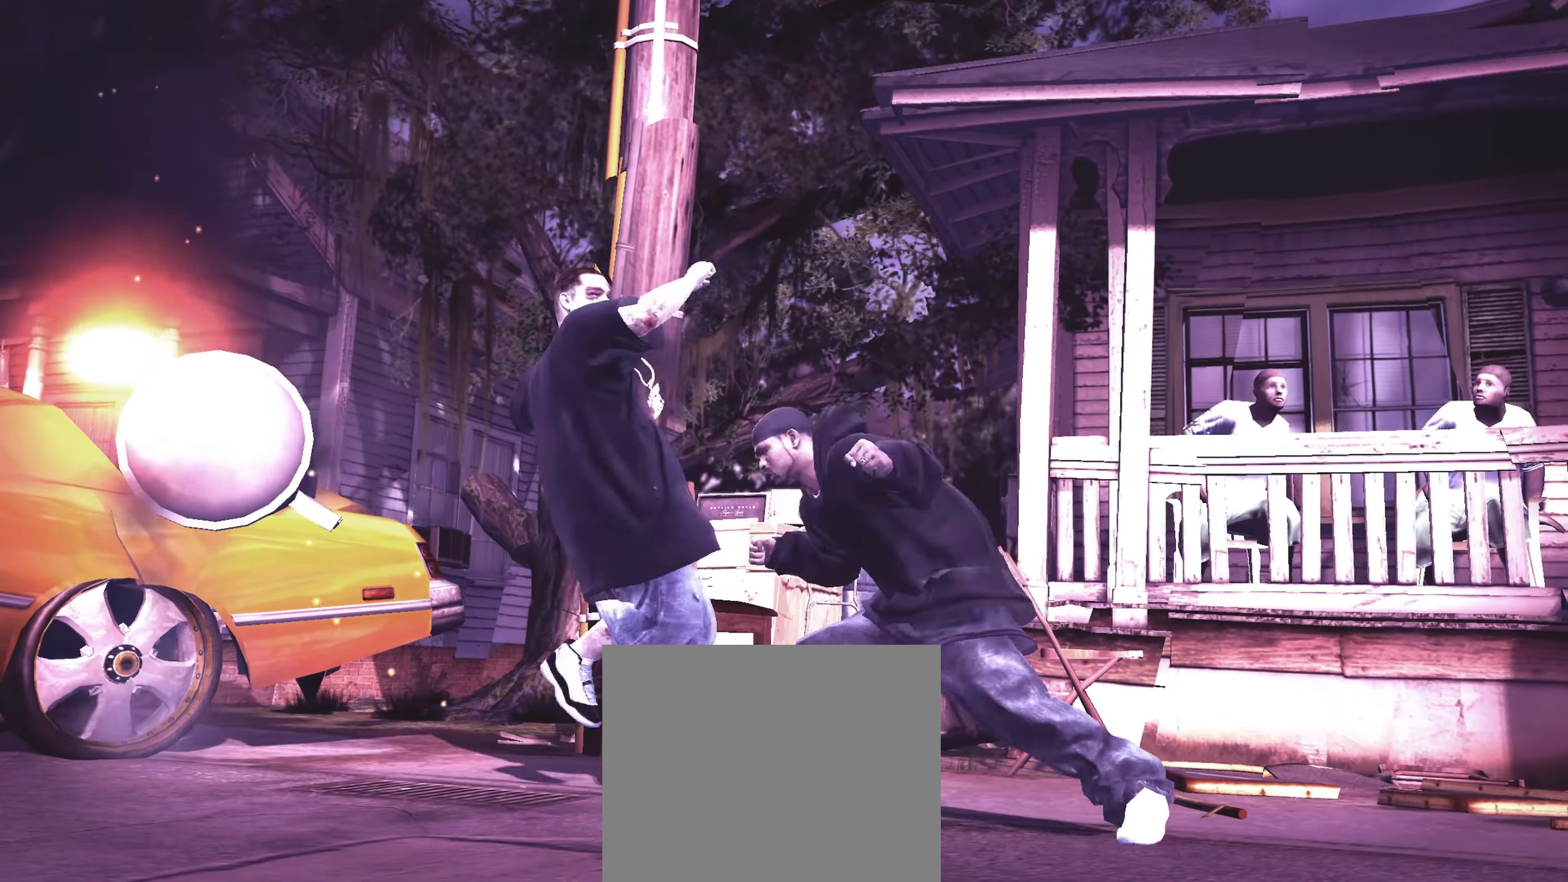
{"buttons": [], "left_stick": "center", "right_stick": "center", "events": [[33, "left_stick", "center"], [50, "CIRCLE", "up"], [133, "CIRCLE", "down"], [200, "CIRCLE", "up"], [283, "SQUARE", "down"], [350, "SQUARE", "up"], [433, "SQUARE", "down"], [450, "SQUARE", "up"]]}
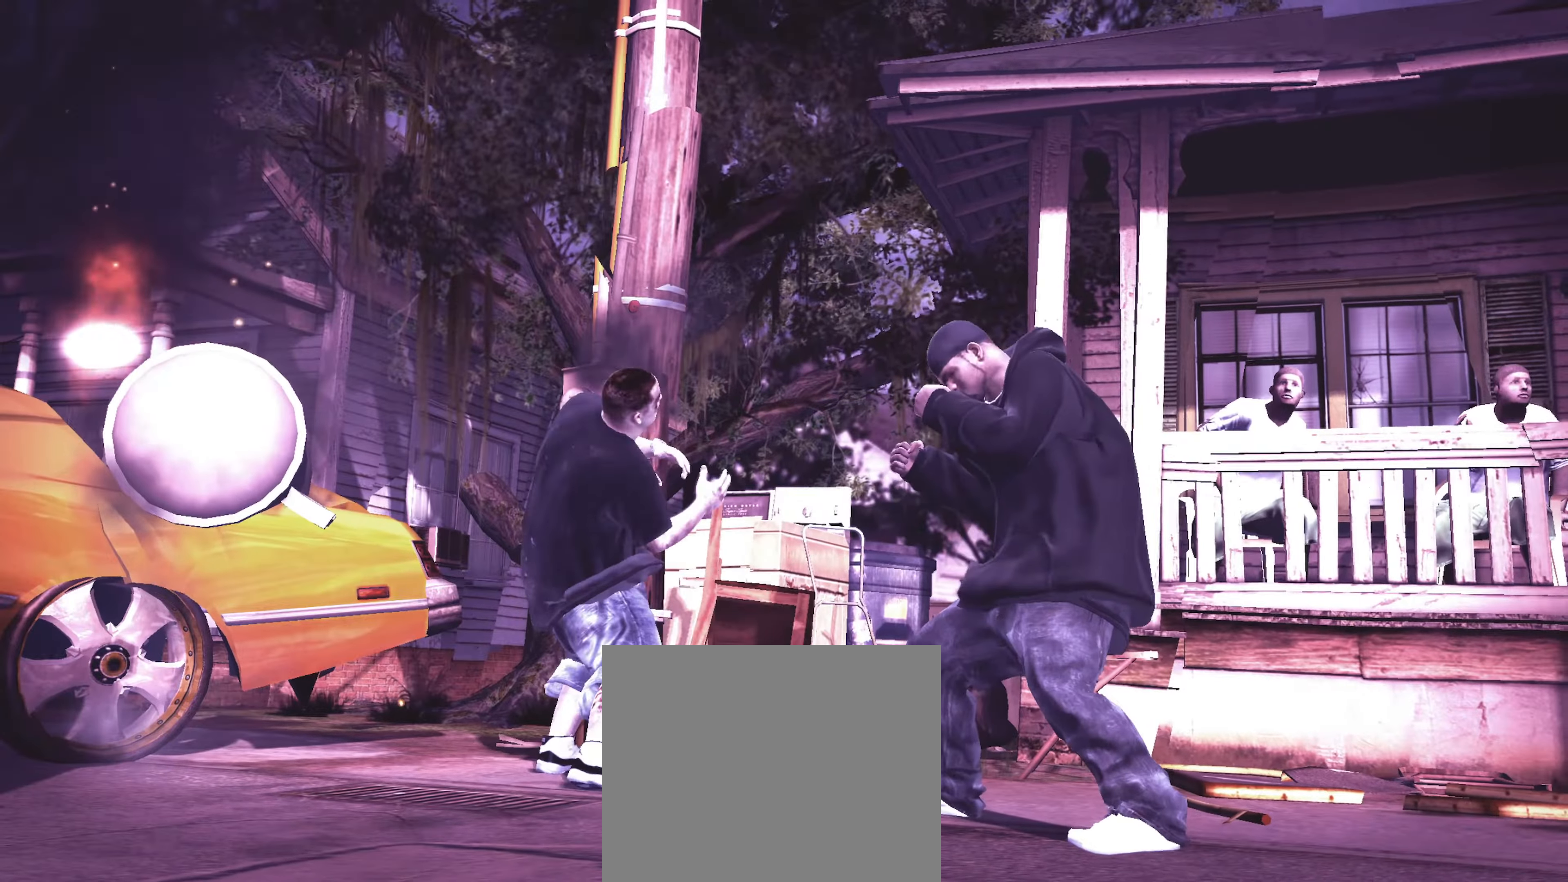
{"buttons": [], "left_stick": "center", "right_stick": "center", "events": [[100, "CROSS", "down"], [116, "CROSS", "up"], [183, "CROSS", "down"], [250, "CROSS", "up"]]}